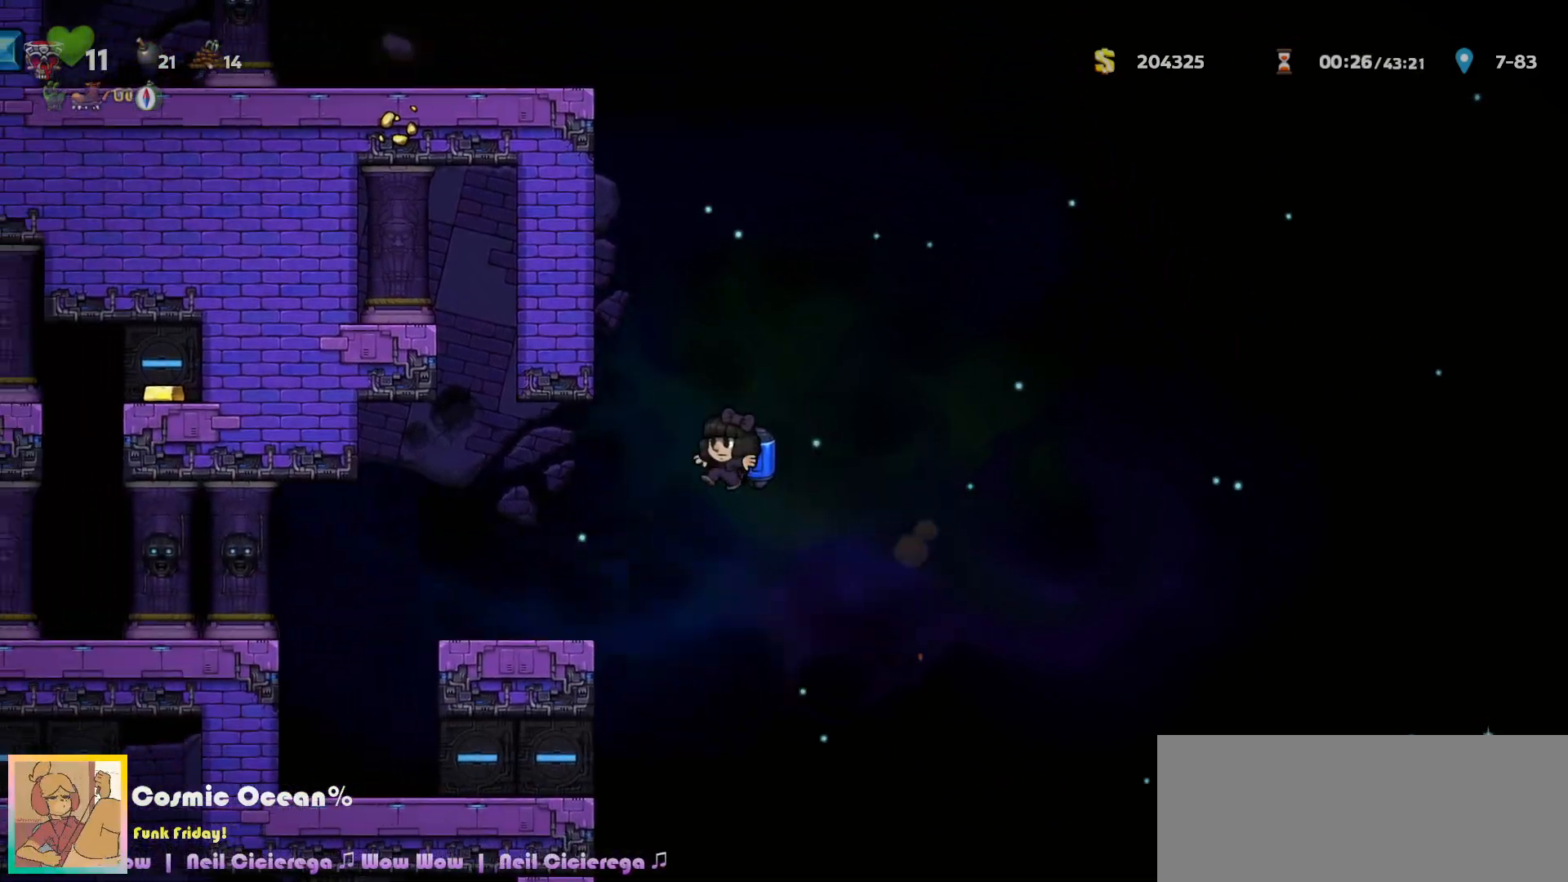
Gameplay with keyboard; each line is a JSON object with the keys held at the frame after it. "events" lists presses ("down") and releases ("up") of "a", "c", "ctrl", "d", "down", "f", "left", "right", "s", "shift", "space", "tab", "up", "v", "x" and "z" between this image and that frame as [ms after this image, input, new state], when the widget could be followed in between. No other keys are recorded. Mouse input is not recorded.
{"keys": ["left"], "events": [[383, "c", "down"], [433, "c", "up"]]}
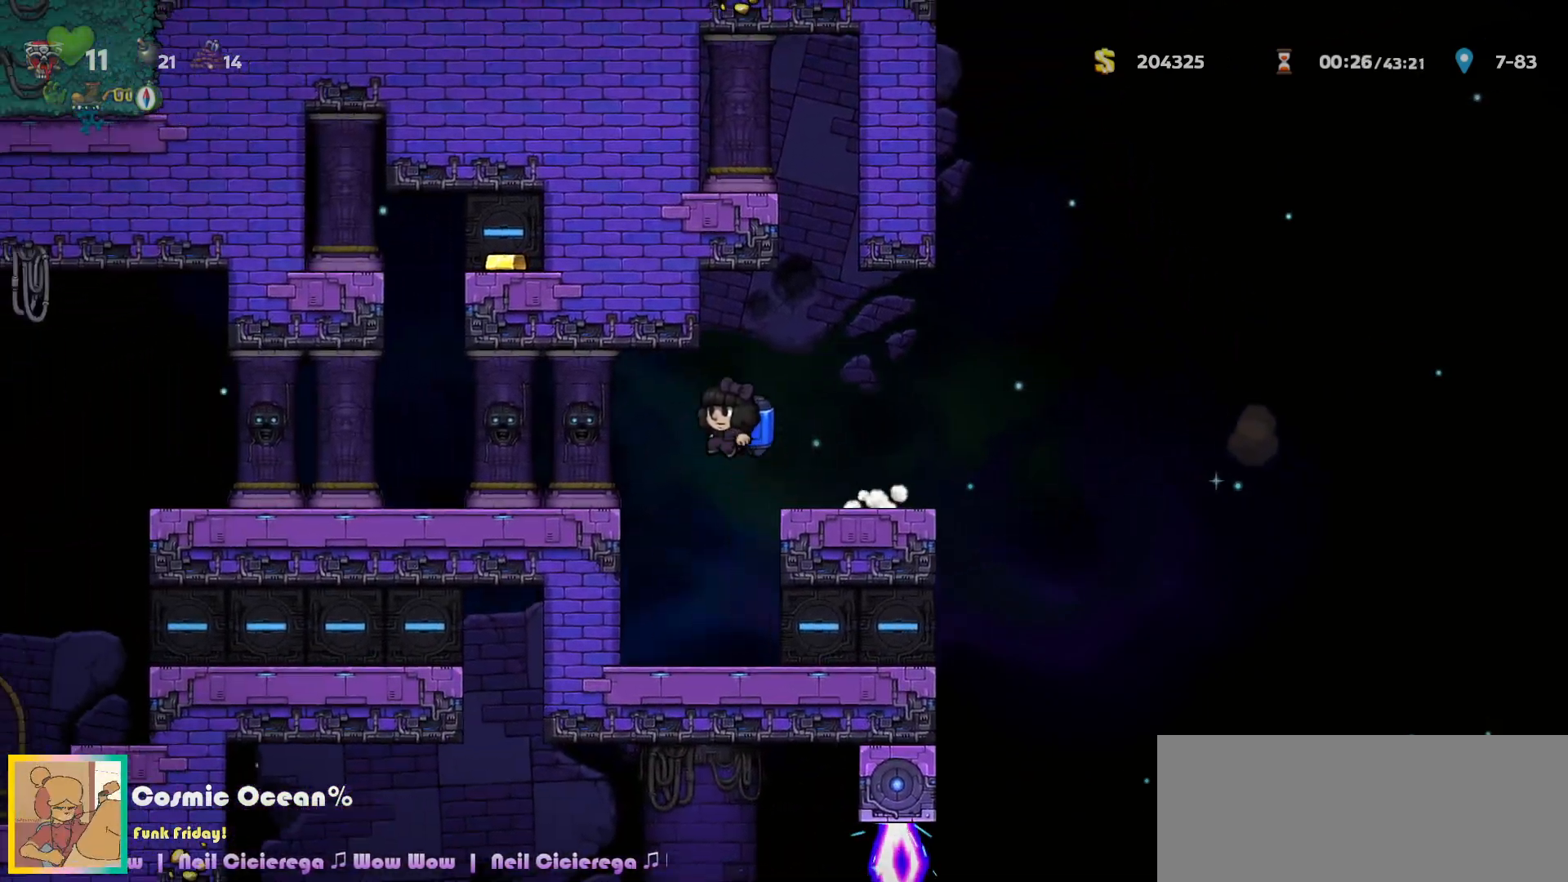
{"keys": ["left"], "events": []}
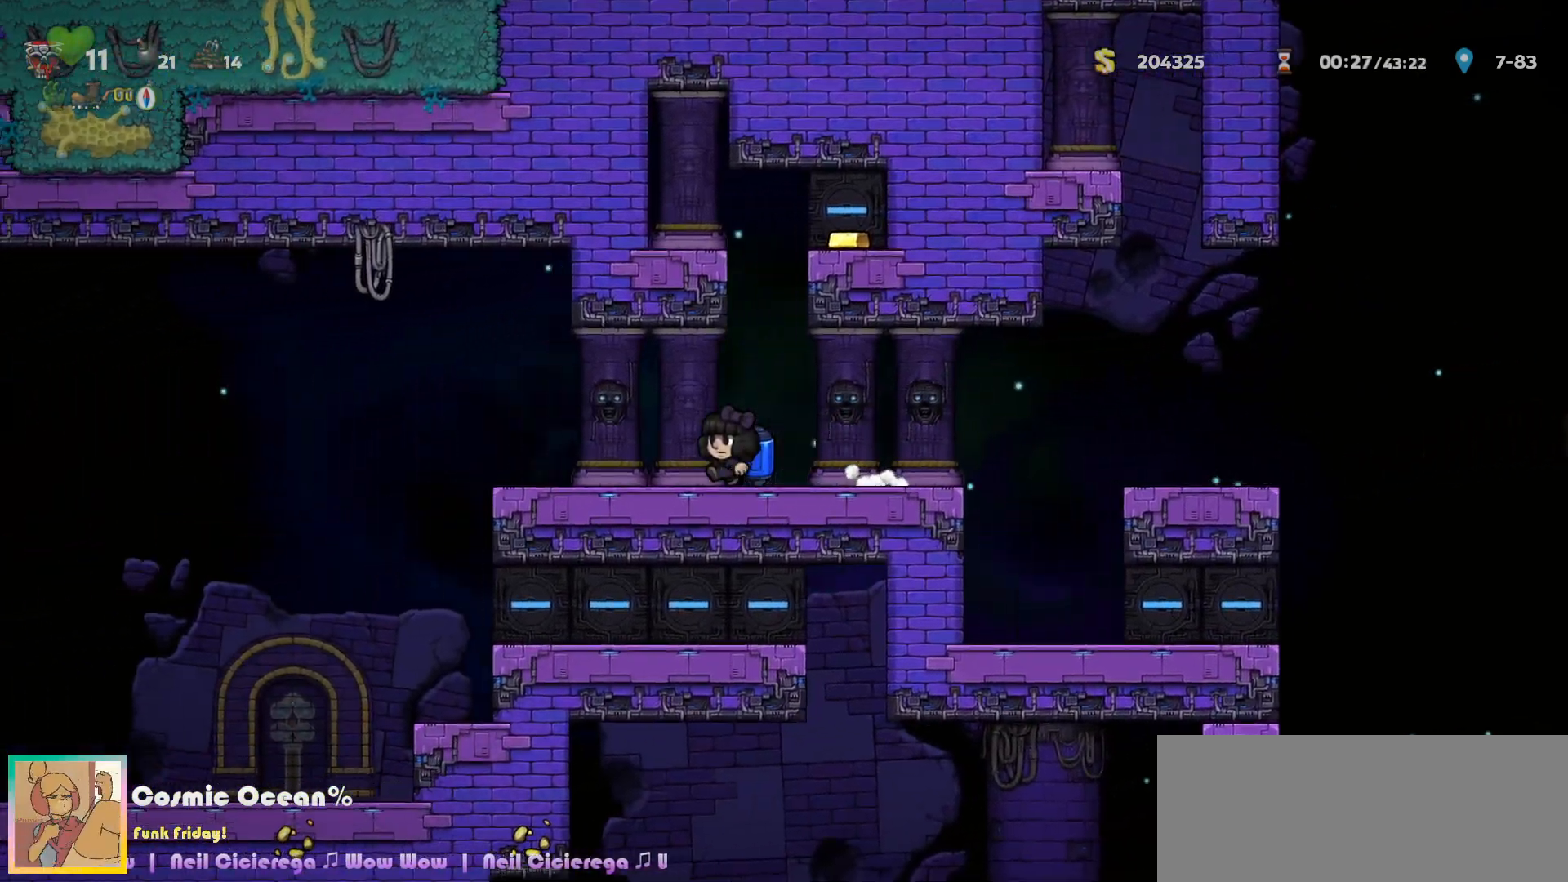
{"keys": ["left"], "events": []}
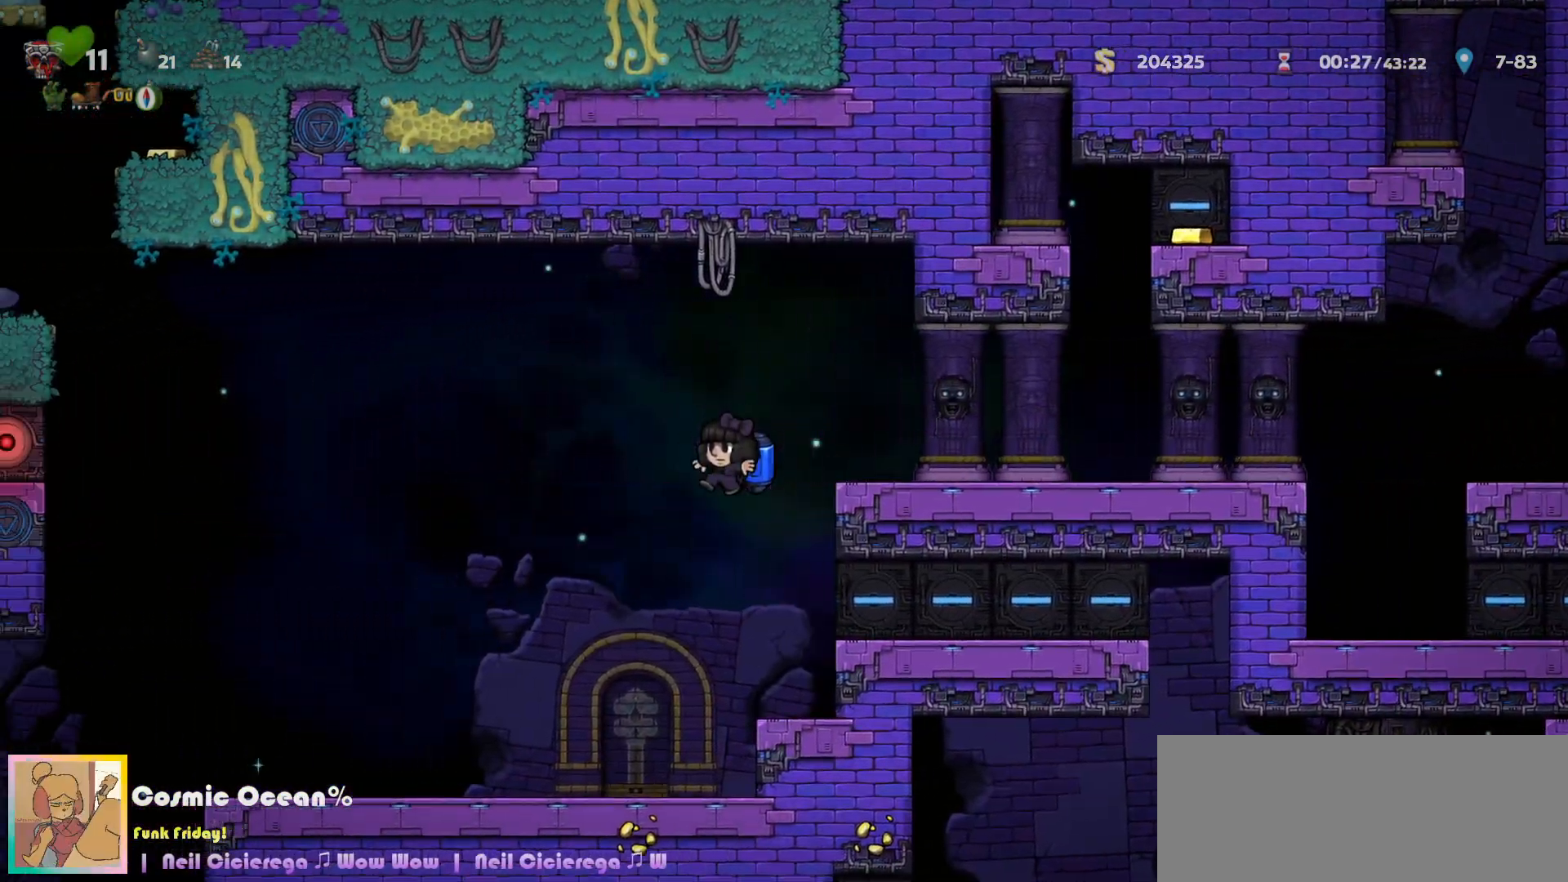
{"keys": [], "events": [[250, "c", "down"], [283, "c", "up"], [433, "left", "up"]]}
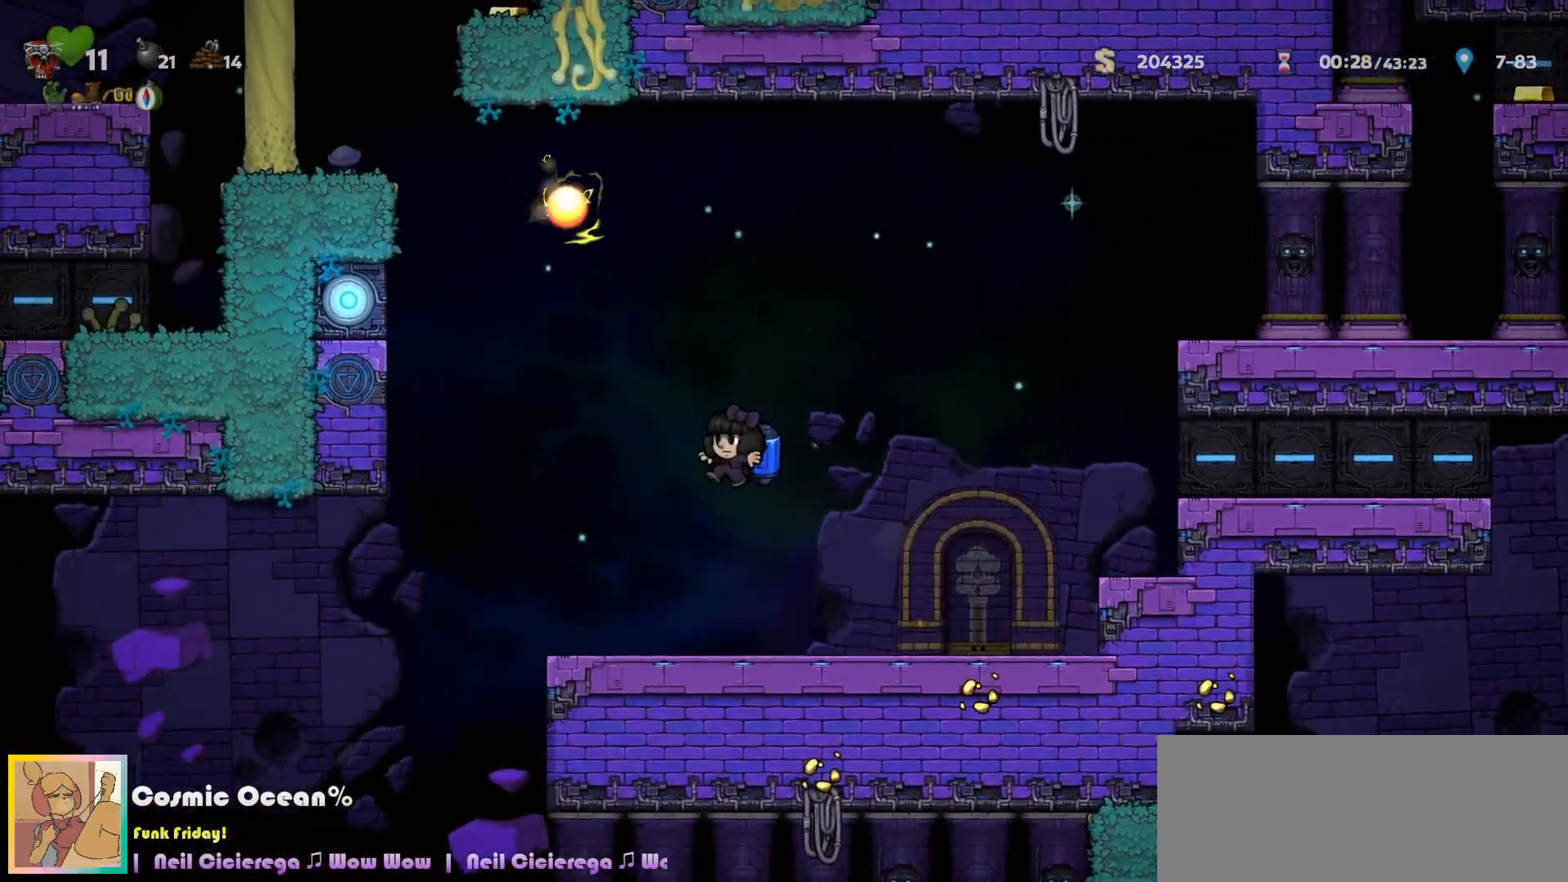
{"keys": [], "events": [[67, "left", "down"], [500, "left", "up"]]}
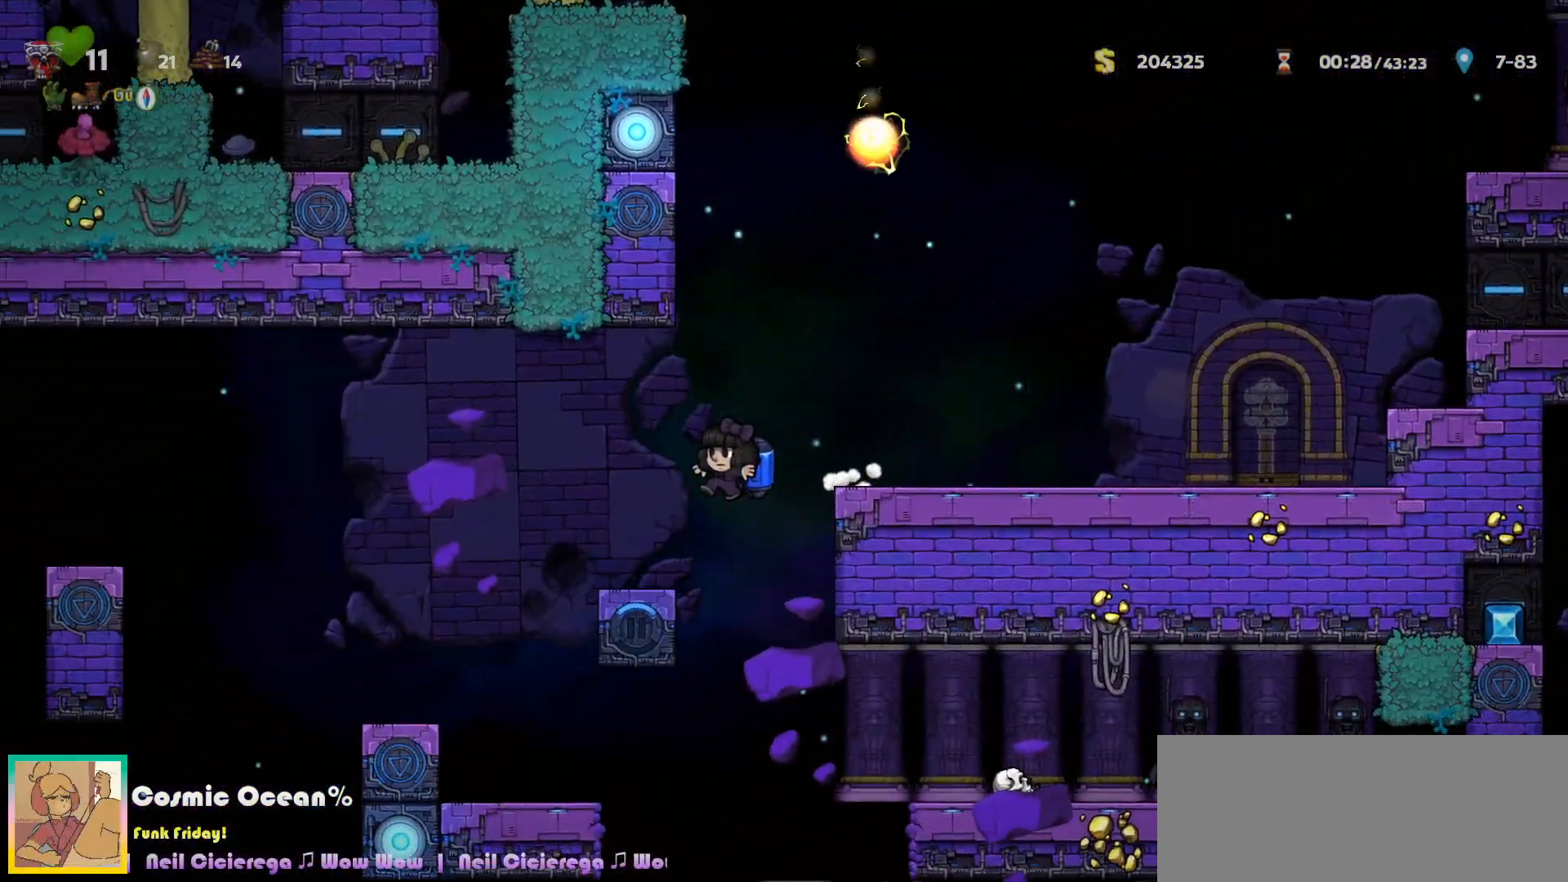
{"keys": [], "events": [[33, "c", "down"], [67, "c", "up"], [117, "left", "down"], [367, "left", "up"]]}
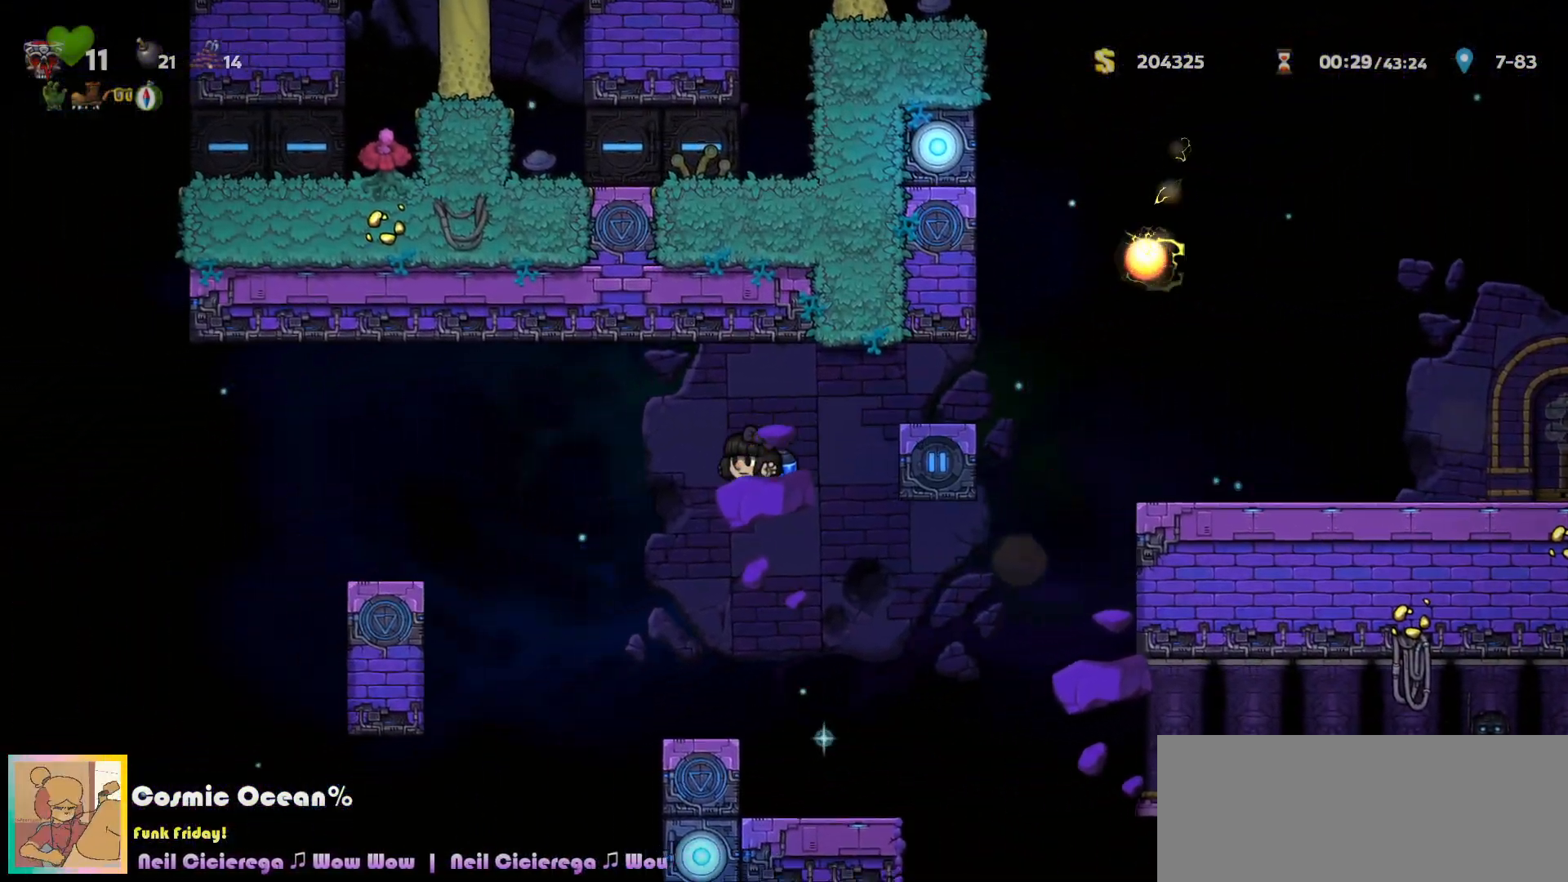
{"keys": ["right"], "events": [[133, "left", "down"], [167, "left", "up"], [250, "right", "down"]]}
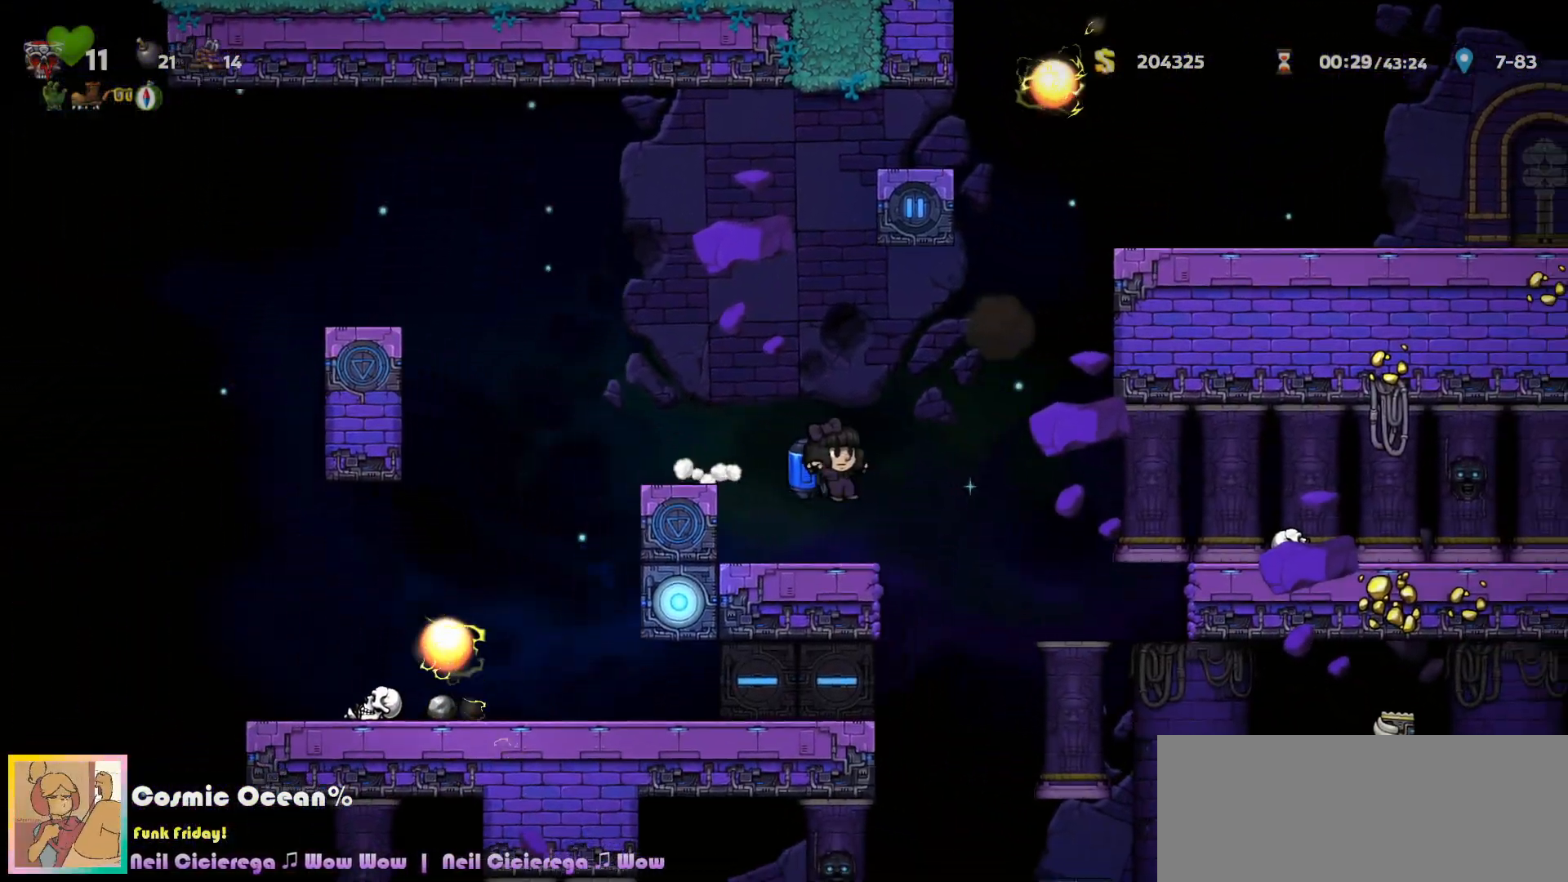
{"keys": [], "events": [[17, "right", "up"], [133, "right", "down"], [333, "right", "up"]]}
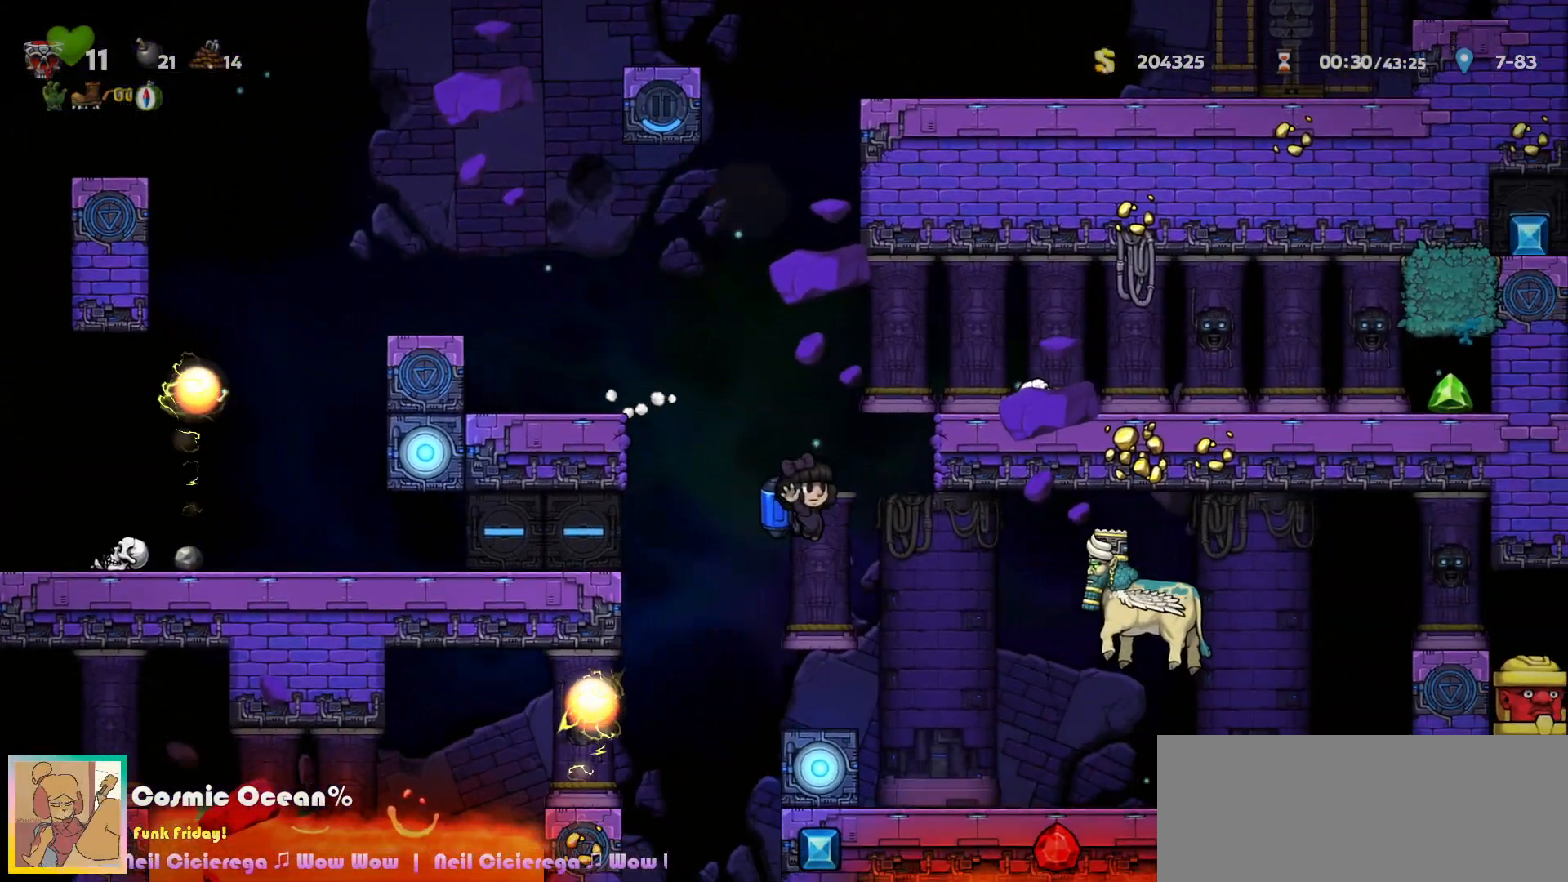
{"keys": [], "events": [[83, "c", "down"], [133, "c", "up"], [233, "right", "down"], [300, "right", "up"]]}
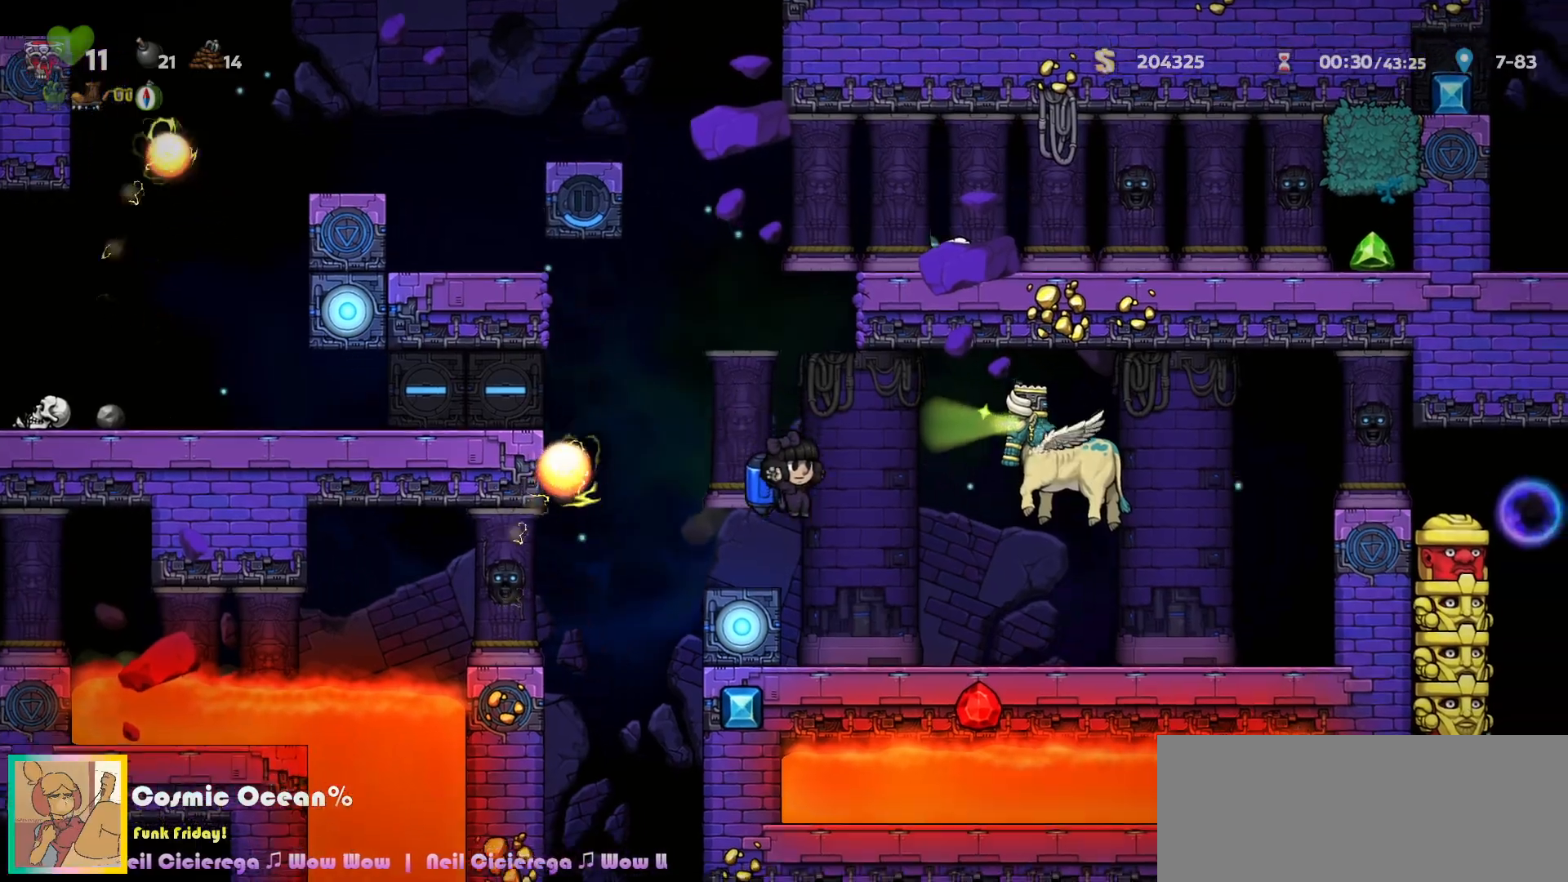
{"keys": ["right"], "events": [[83, "right", "down"]]}
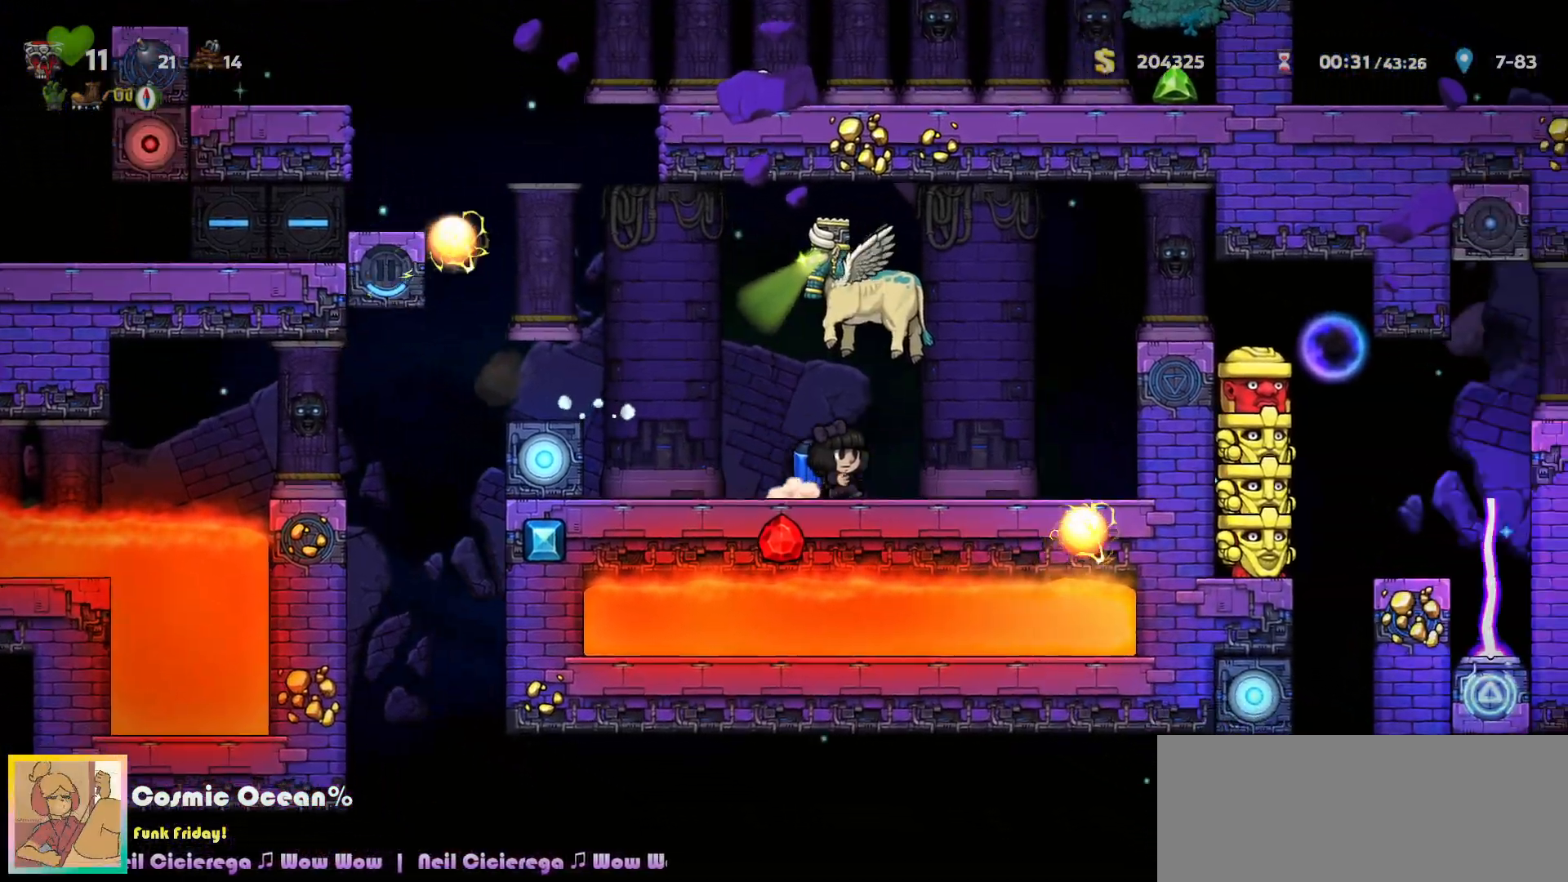
{"keys": [], "events": [[50, "c", "down"], [117, "c", "up"], [167, "c", "down"], [167, "right", "up"], [350, "right", "down"], [450, "c", "up"], [467, "right", "up"]]}
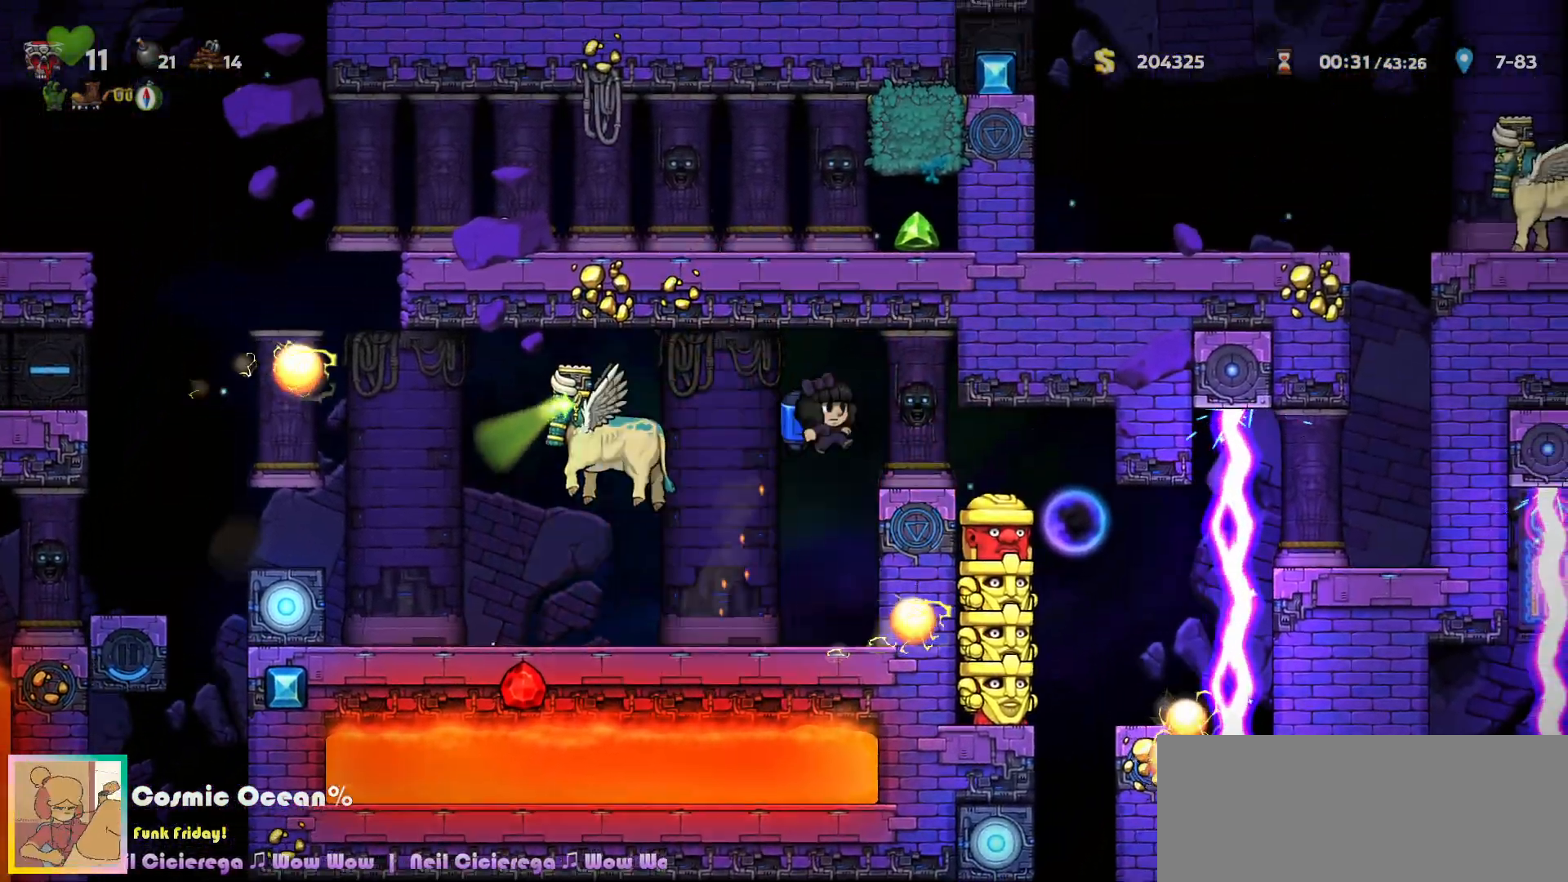
{"keys": []}
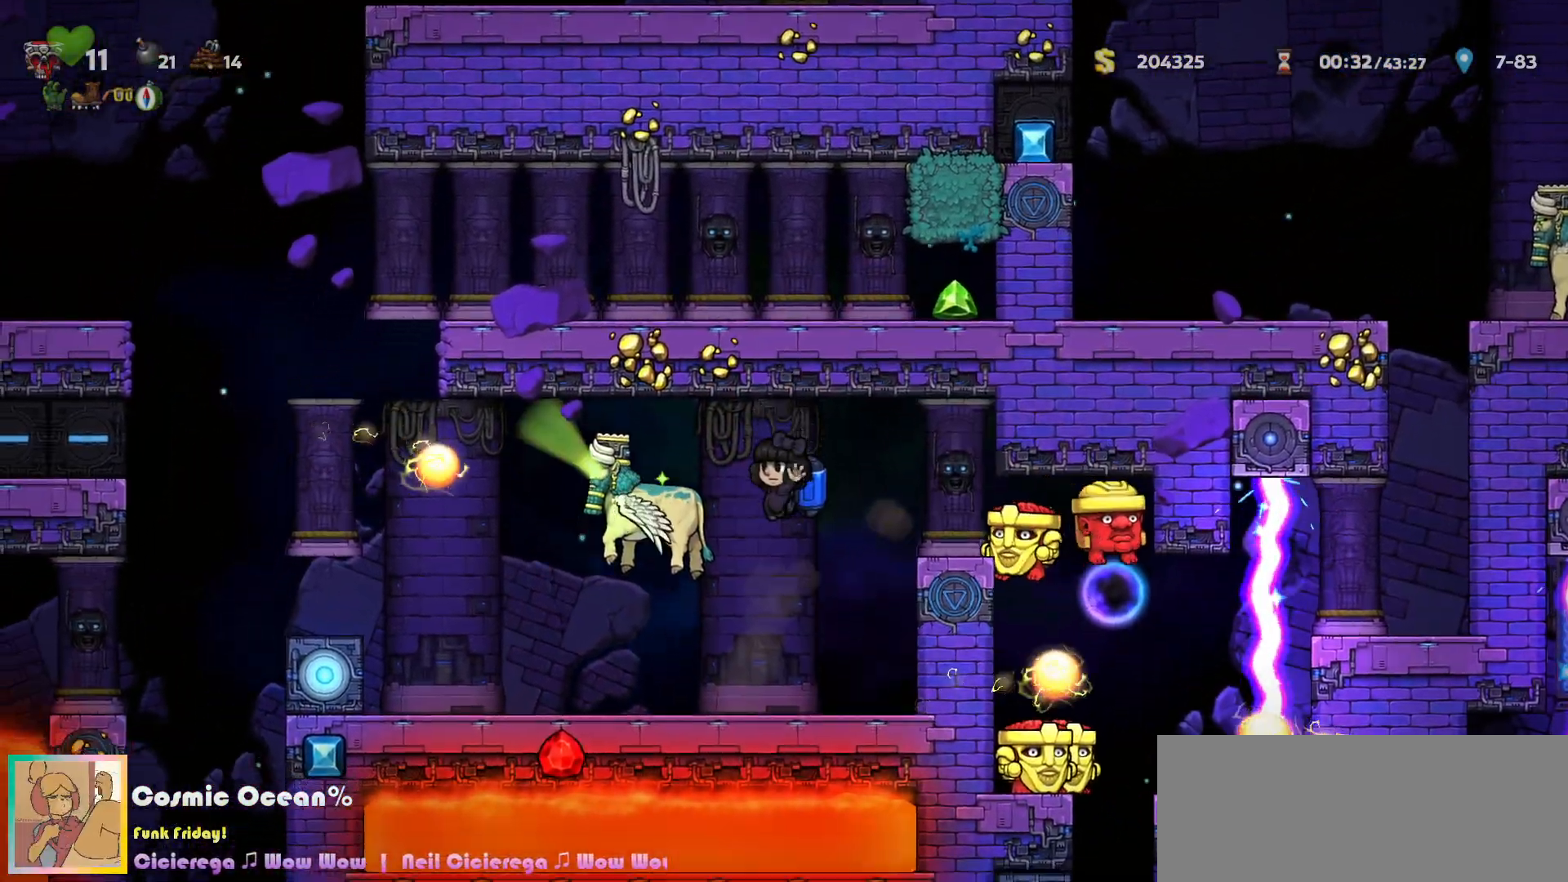
{"keys": [], "events": [[217, "right", "down"], [317, "right", "up"], [350, "left", "down"], [433, "left", "up"]]}
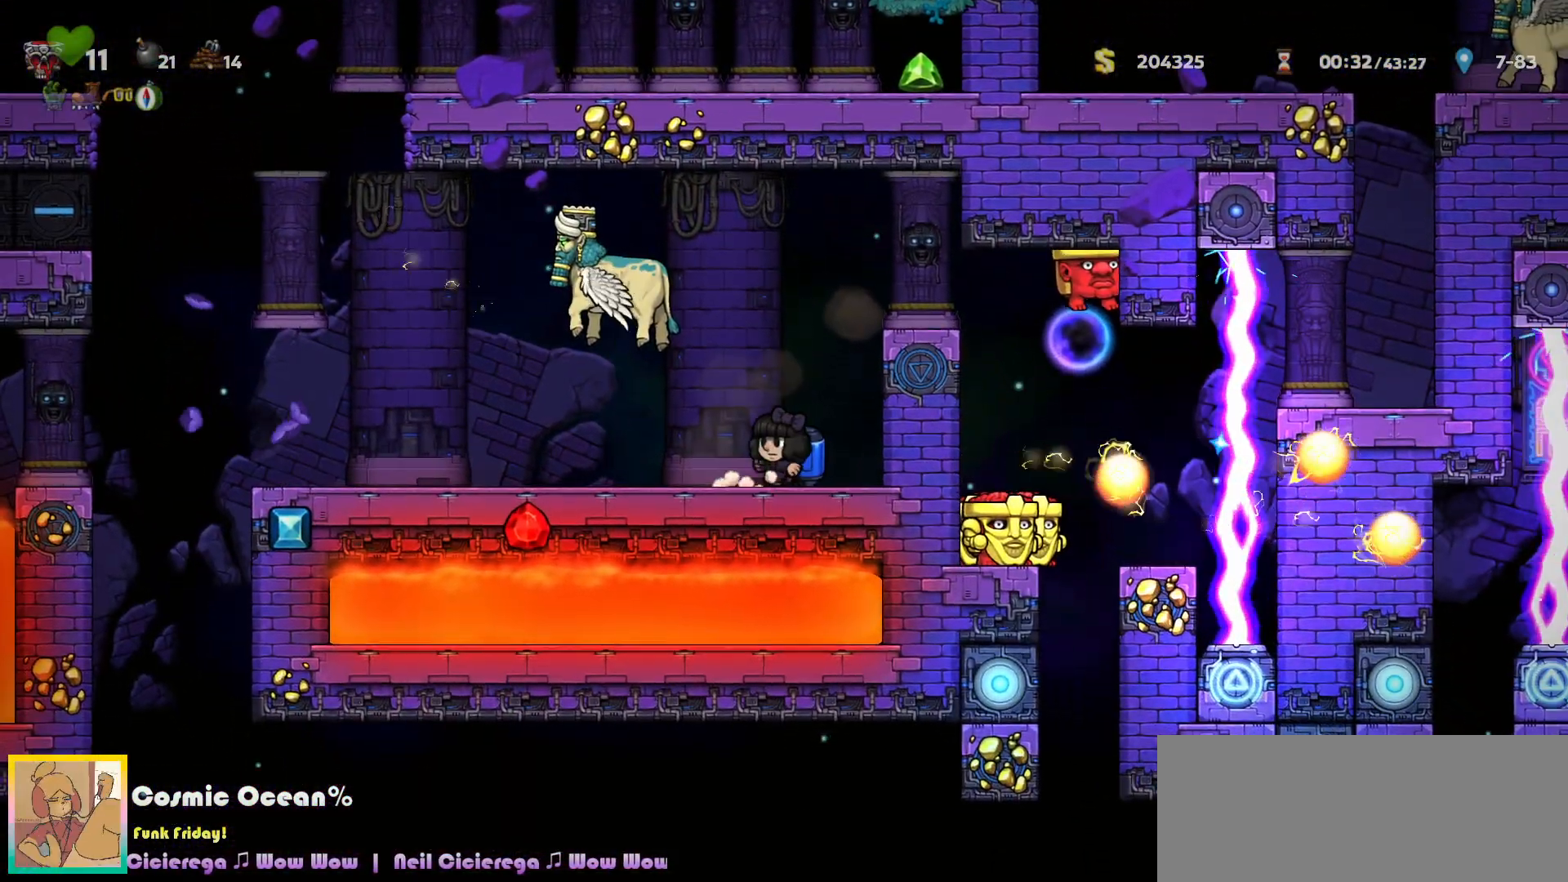
{"keys": ["c"], "events": [[183, "c", "down"], [267, "c", "up"], [267, "right", "down"], [333, "c", "down"], [350, "right", "up"]]}
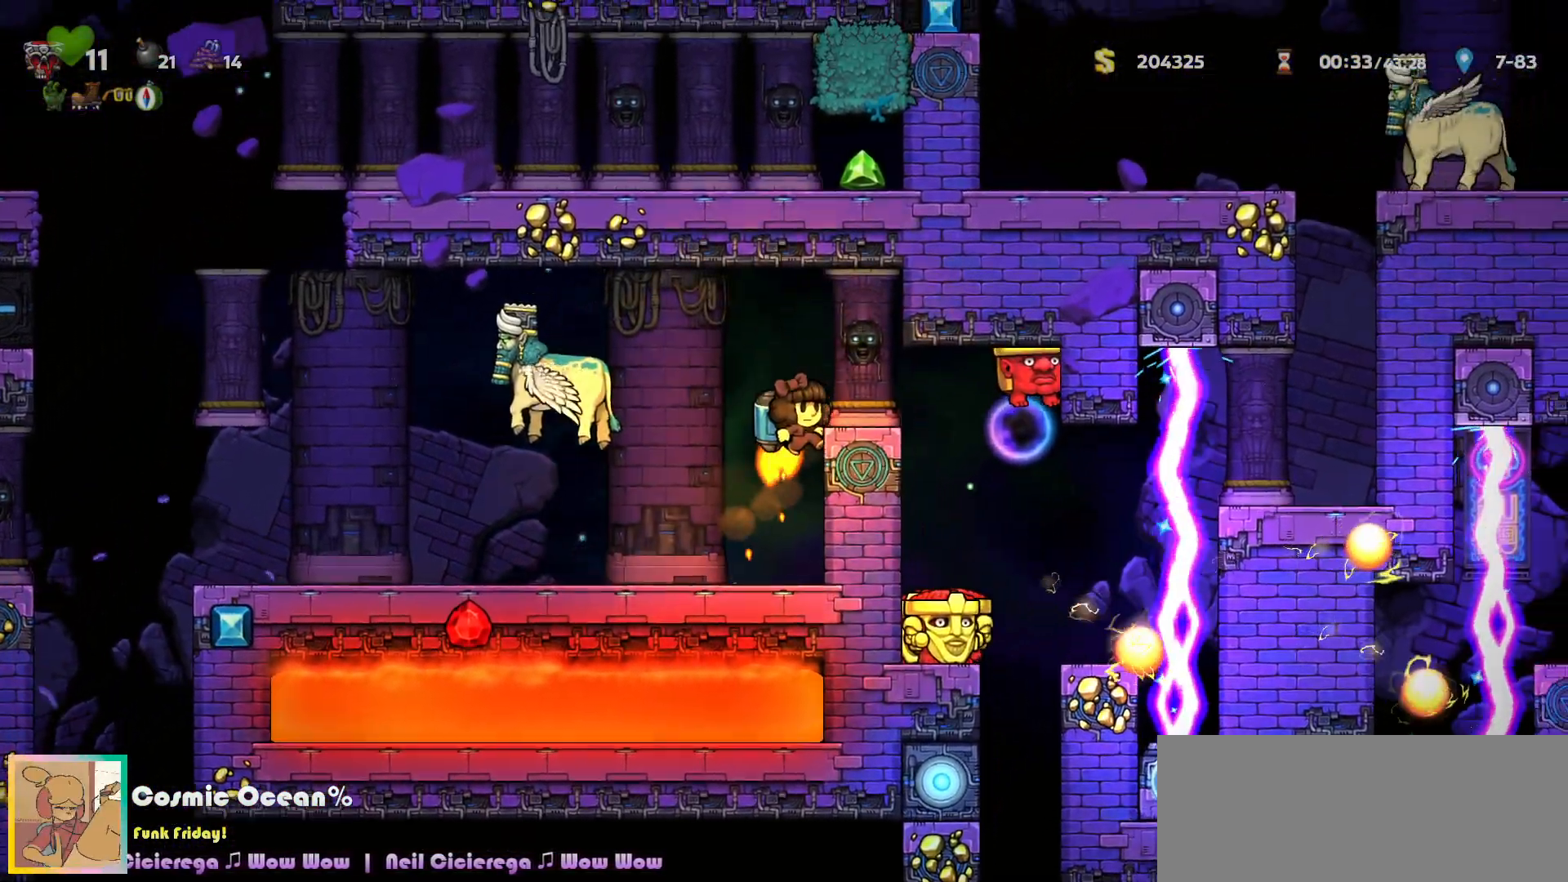
{"keys": ["left"], "events": [[33, "c", "up"], [83, "right", "down"], [200, "a", "down"], [283, "a", "up"], [317, "right", "up"], [333, "left", "down"], [400, "c", "down"], [467, "c", "up"]]}
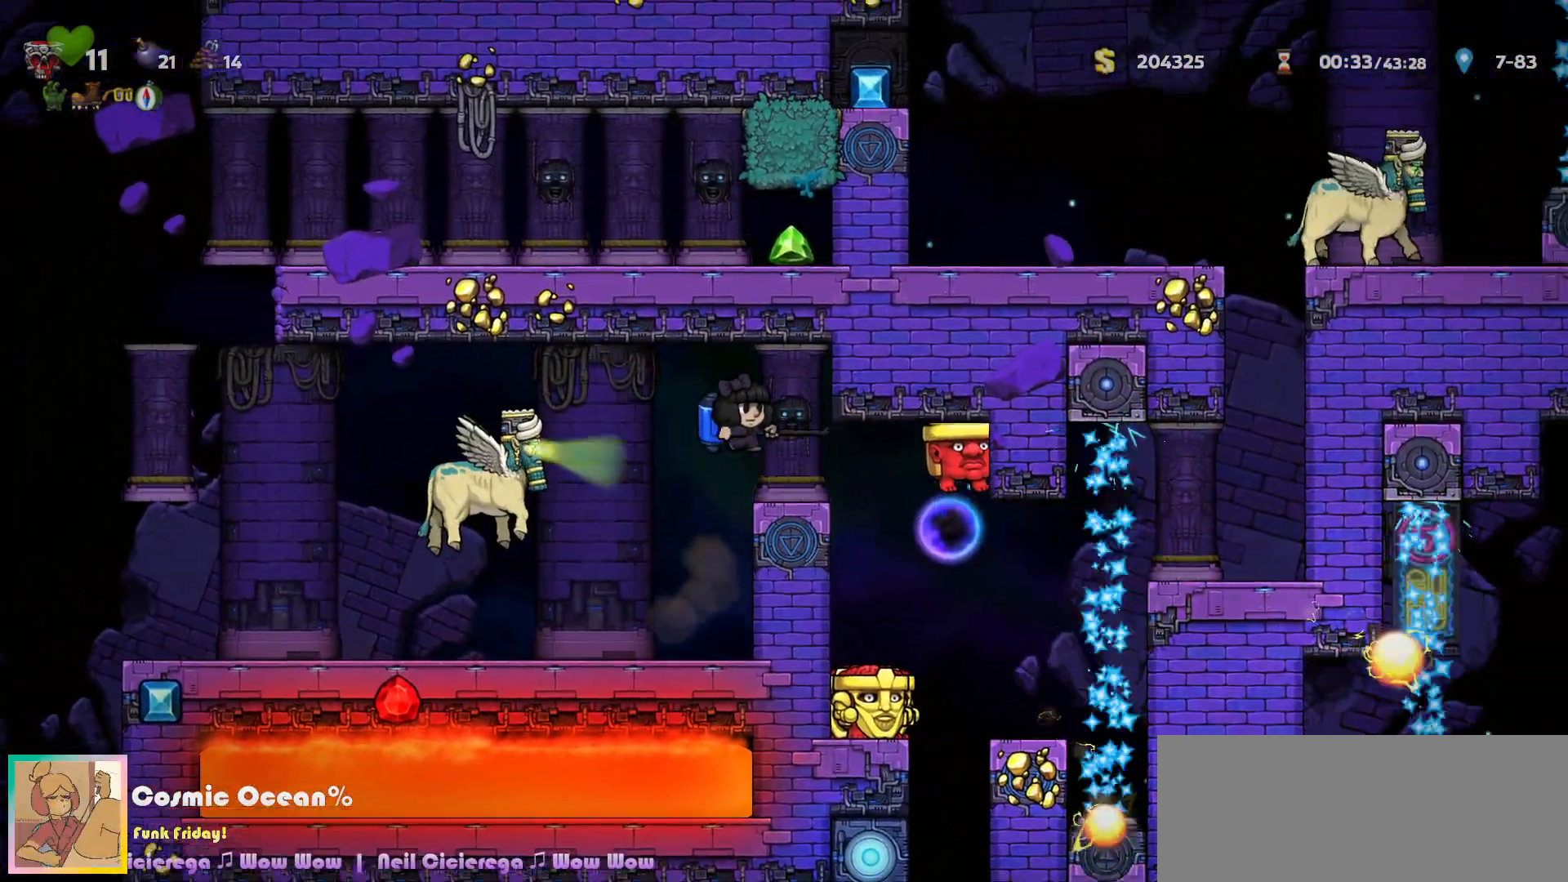
{"keys": [], "events": [[17, "left", "up"], [200, "right", "down"], [350, "right", "up"], [433, "c", "down"], [500, "c", "up"]]}
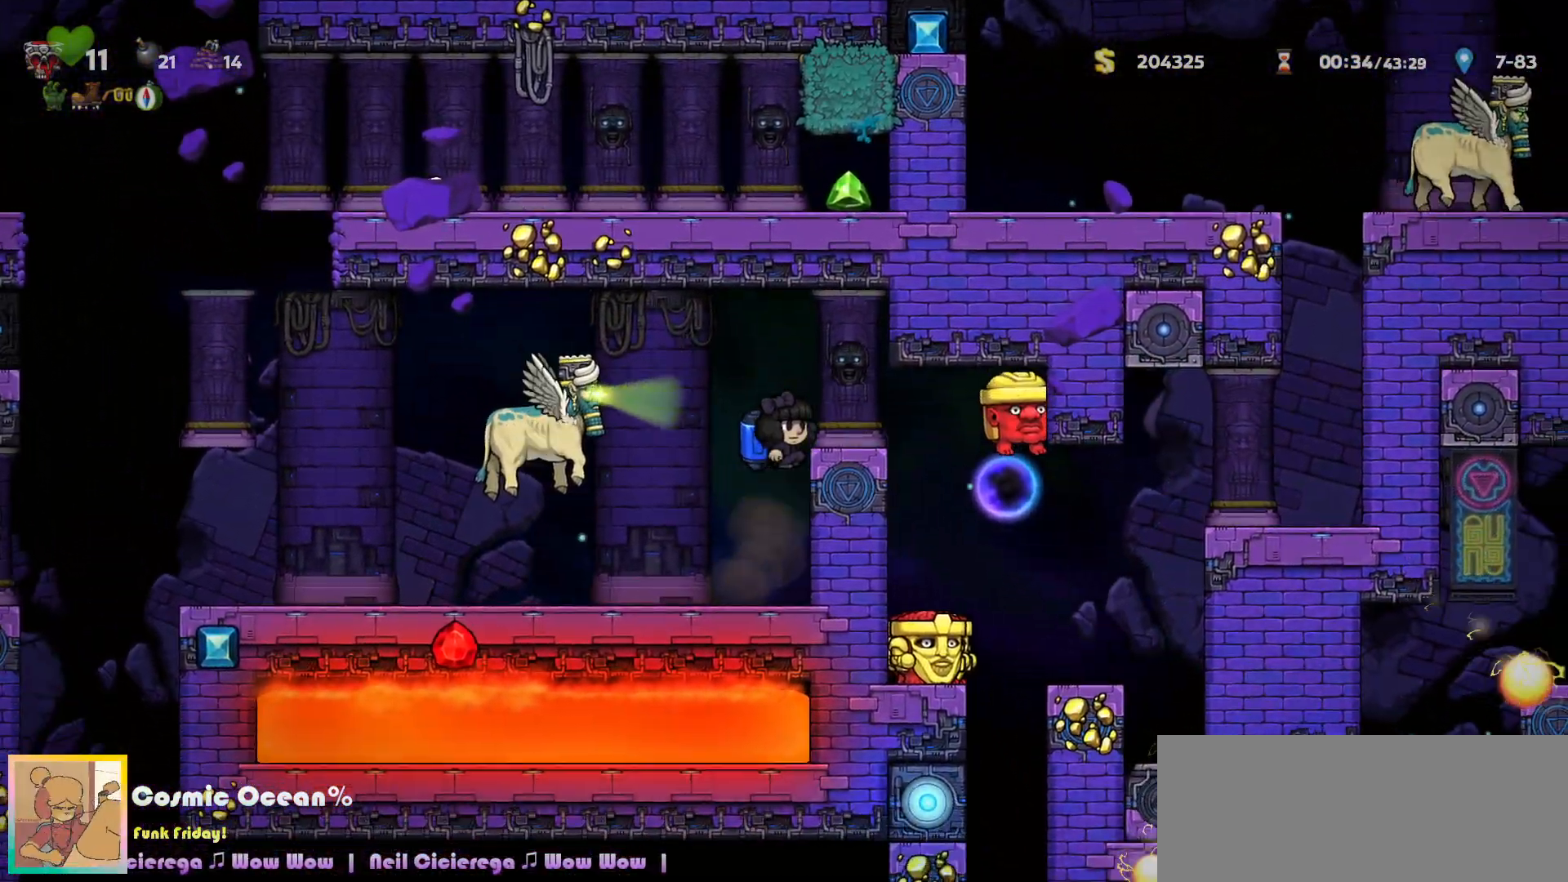
{"keys": [], "events": [[183, "right", "down"], [283, "a", "down"], [350, "a", "up"], [400, "right", "up"]]}
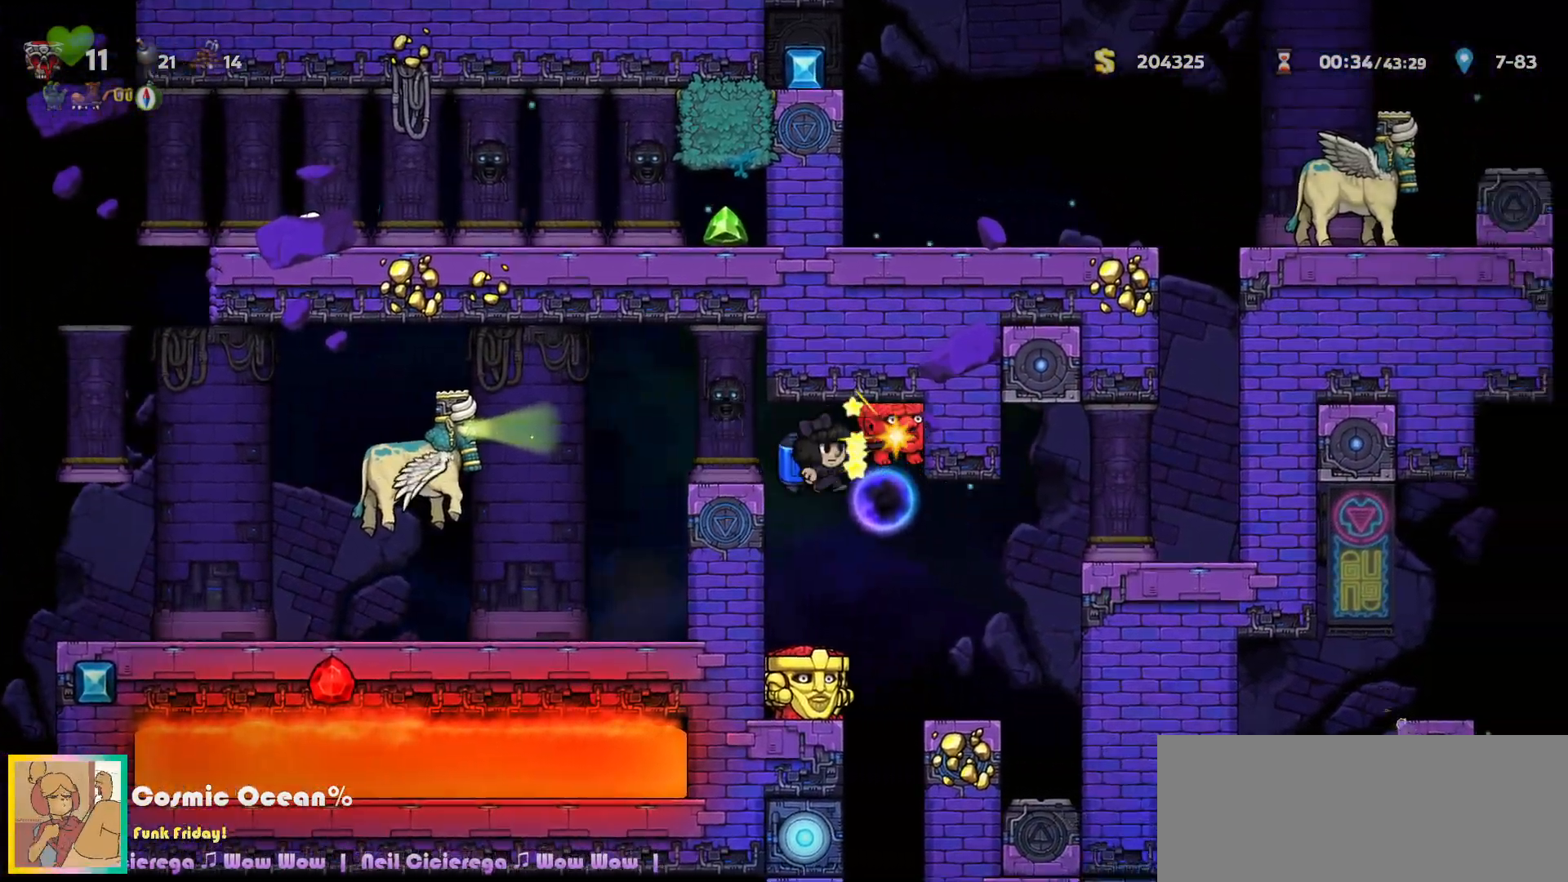
{"keys": ["c", "left"], "events": [[33, "left", "down"], [117, "c", "down"], [183, "a", "down"], [183, "left", "up"], [217, "a", "up"], [233, "c", "up"], [267, "left", "down"], [283, "c", "down"], [367, "c", "up"], [450, "c", "down"]]}
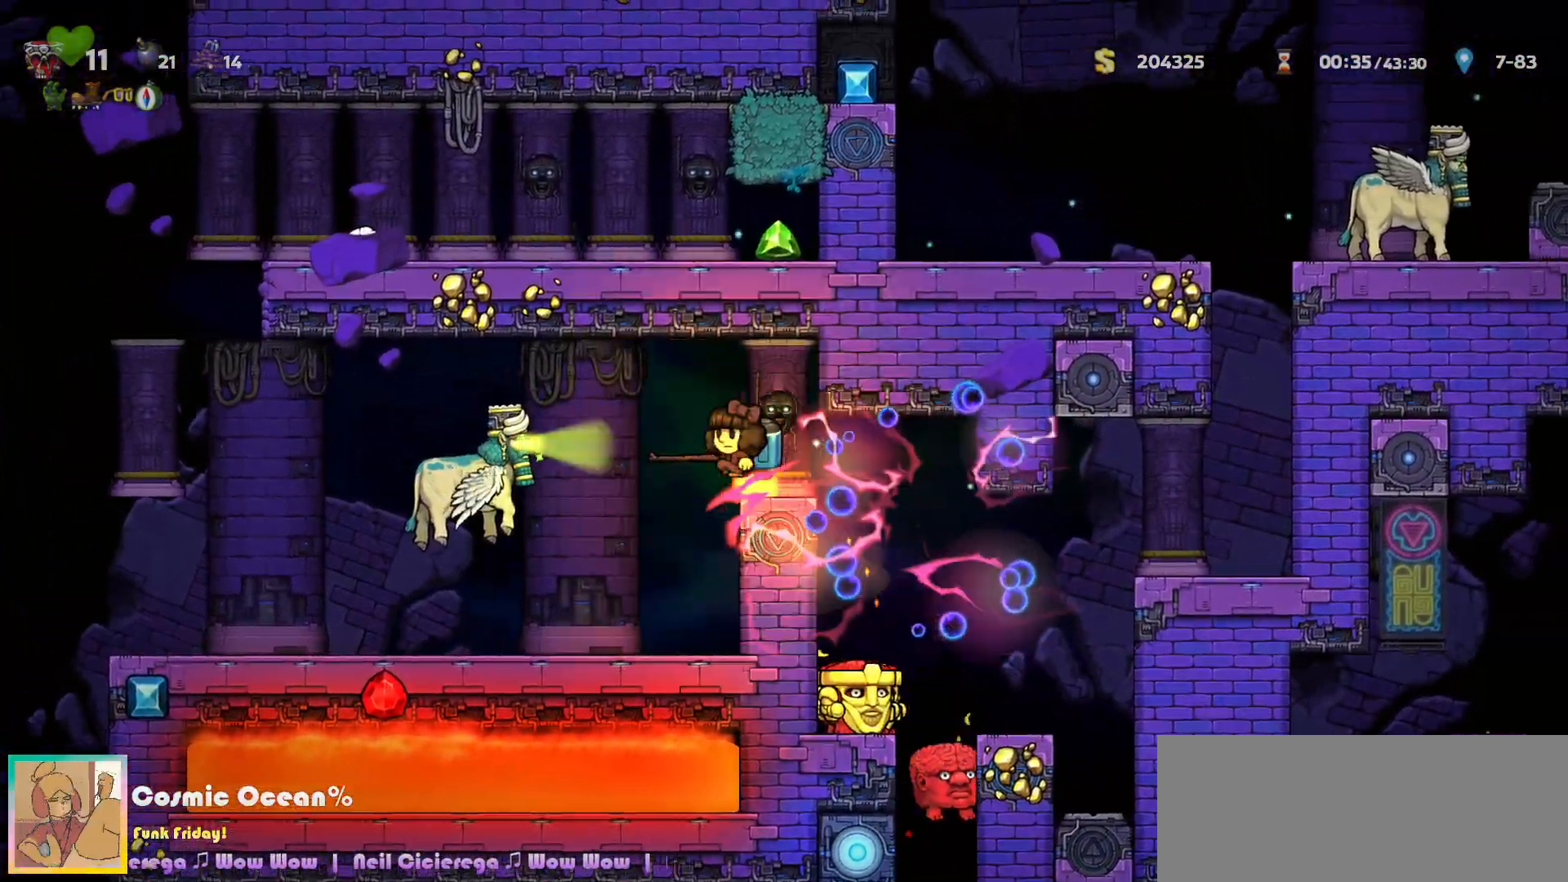
{"keys": ["left"], "events": [[233, "c", "up"], [417, "c", "down"], [467, "c", "up"]]}
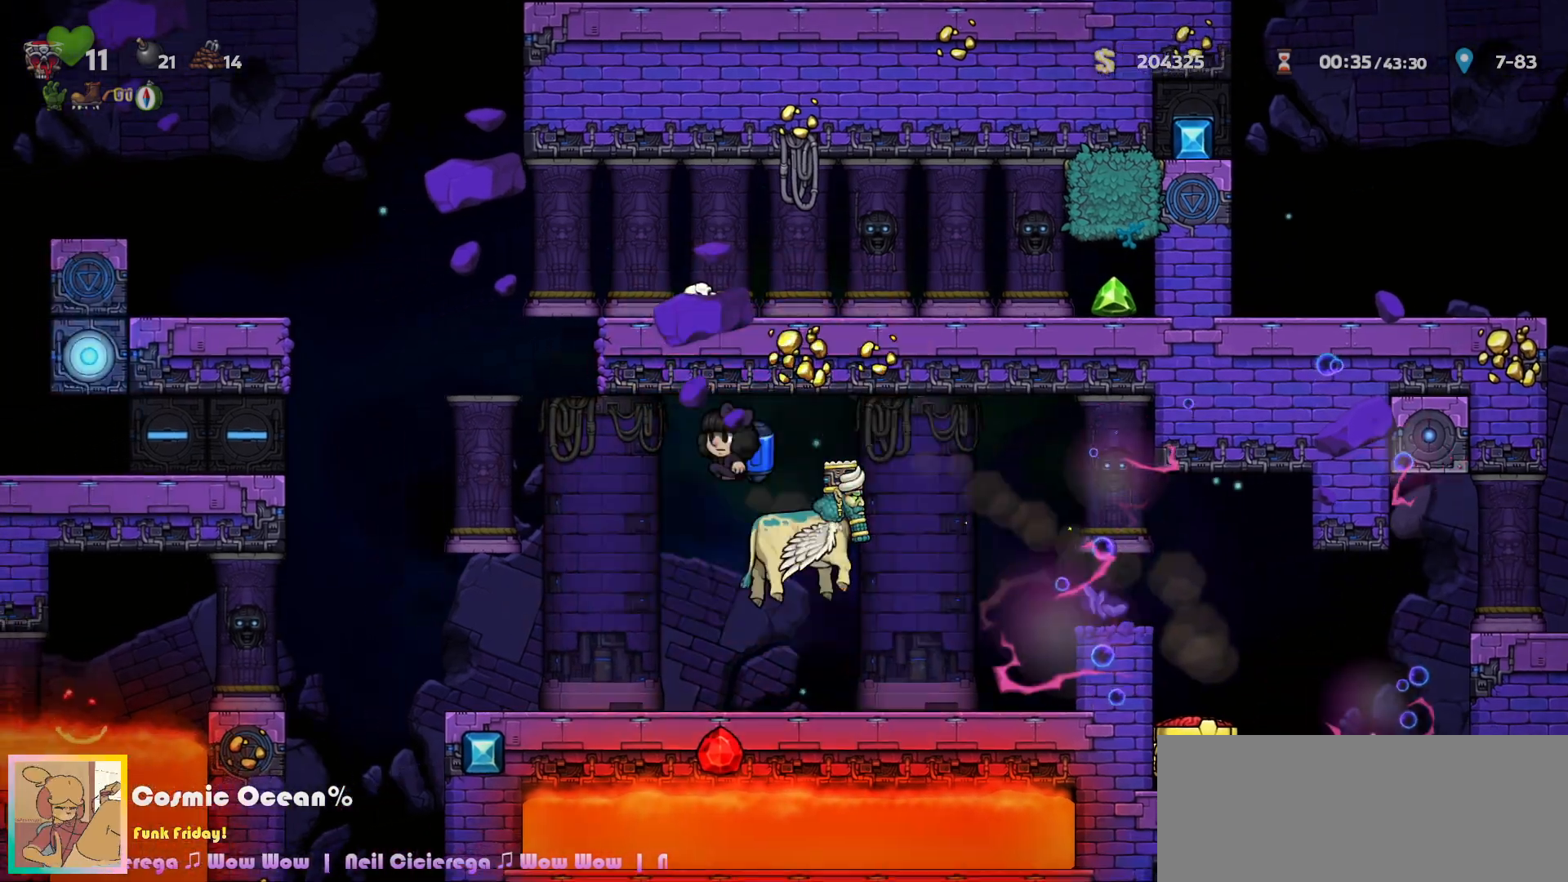
{"keys": ["c", "left"], "events": [[67, "c", "down"], [133, "c", "up"], [200, "c", "down"], [233, "left", "up"], [250, "c", "up"], [350, "c", "down"], [433, "c", "up"], [450, "left", "down"], [483, "c", "down"]]}
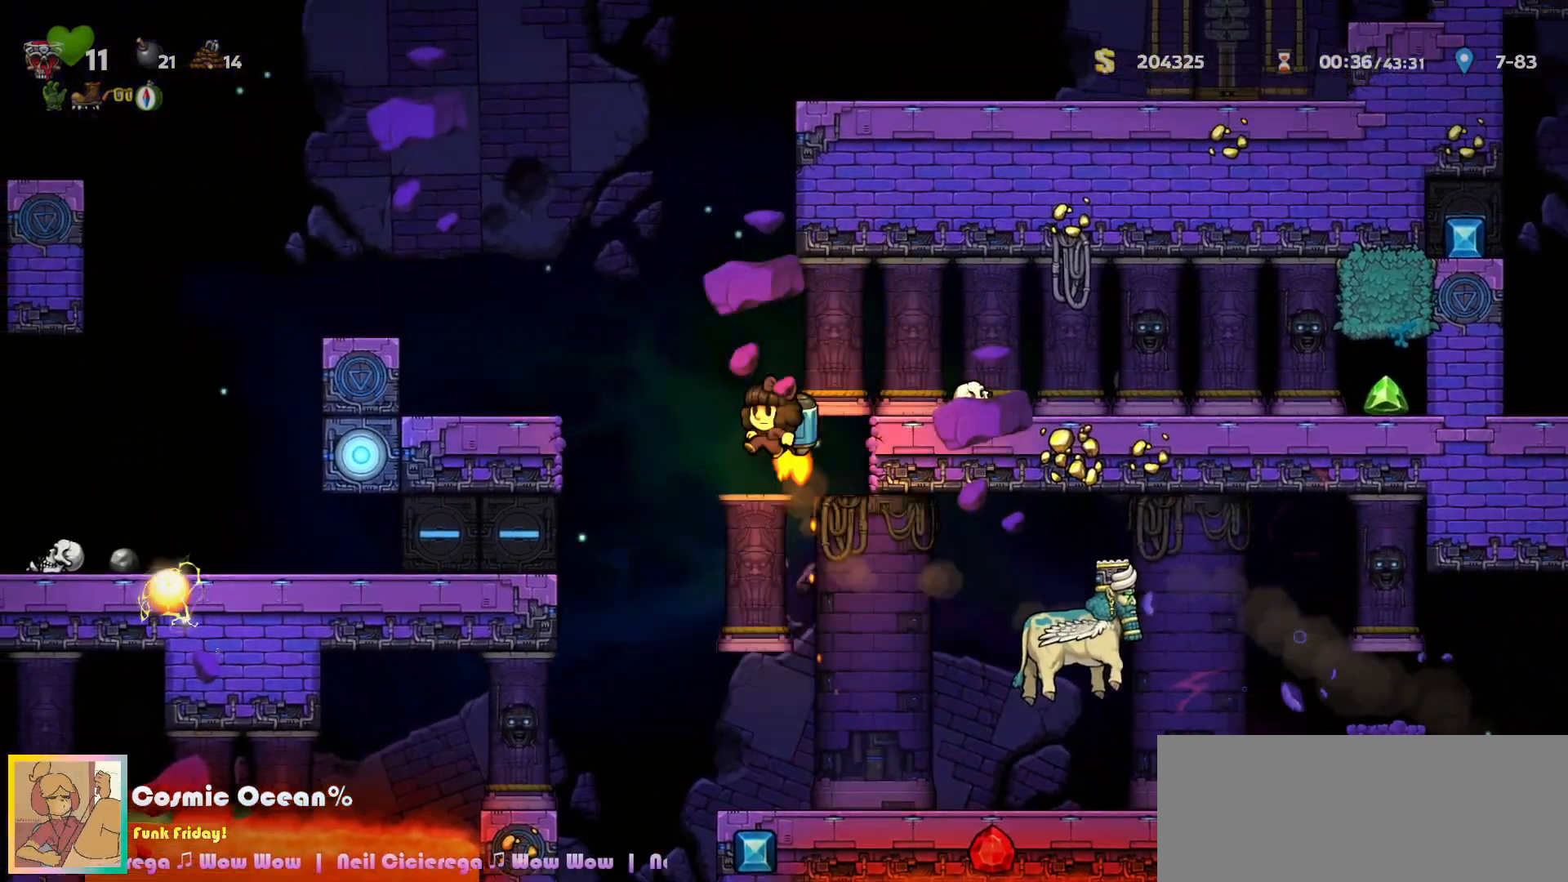
{"keys": ["c", "left"], "events": [[67, "c", "up"], [350, "left", "up"], [433, "c", "down"], [500, "left", "down"]]}
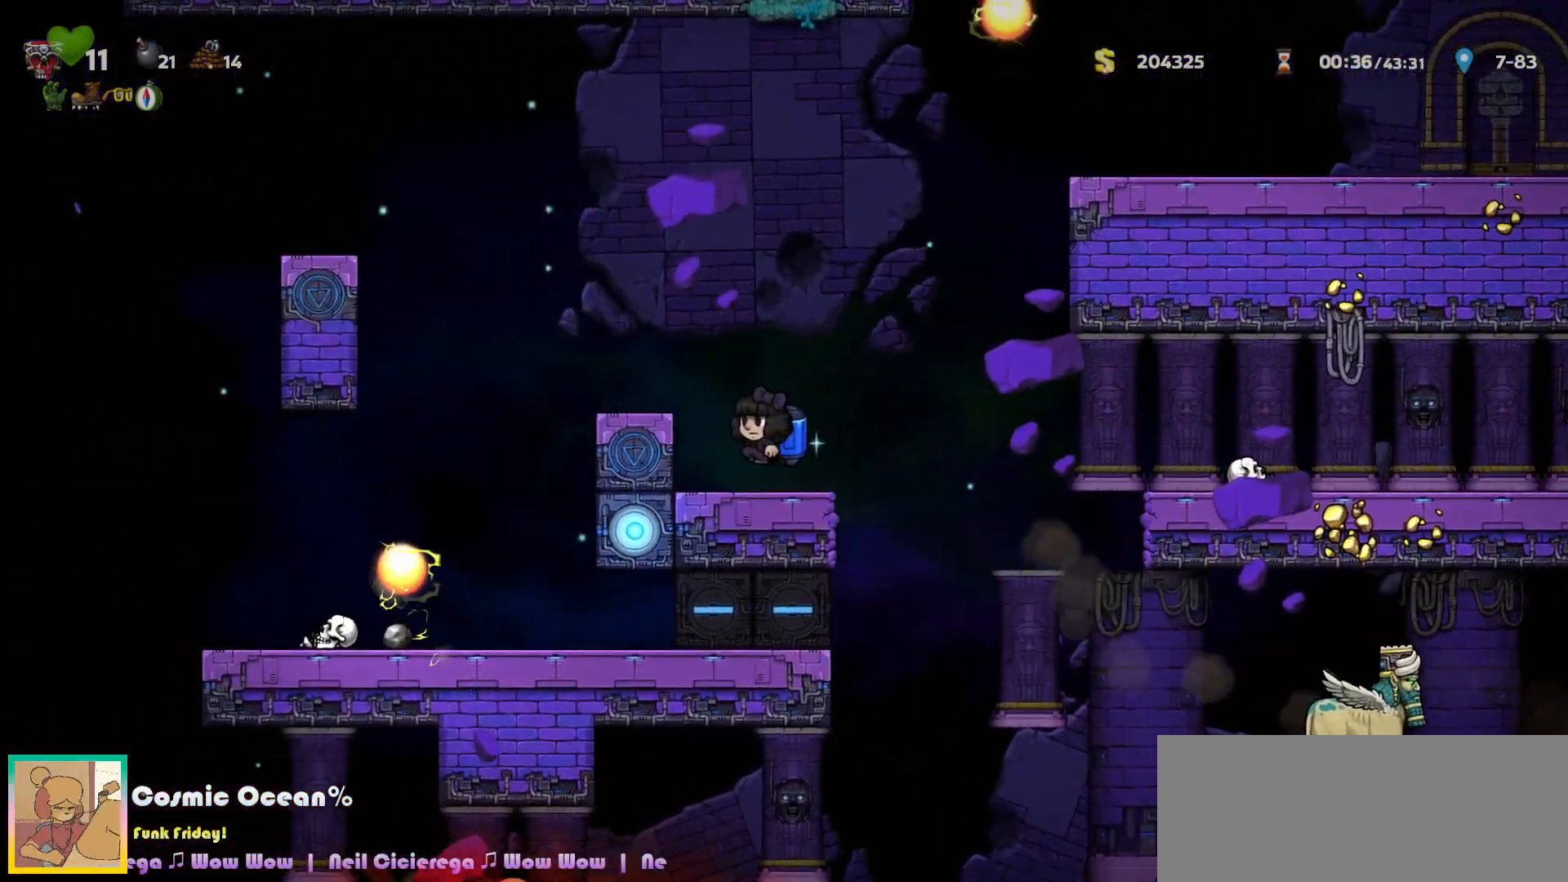
{"keys": ["c", "left"], "events": [[17, "c", "up"], [67, "c", "down"], [117, "left", "up"], [283, "left", "down"]]}
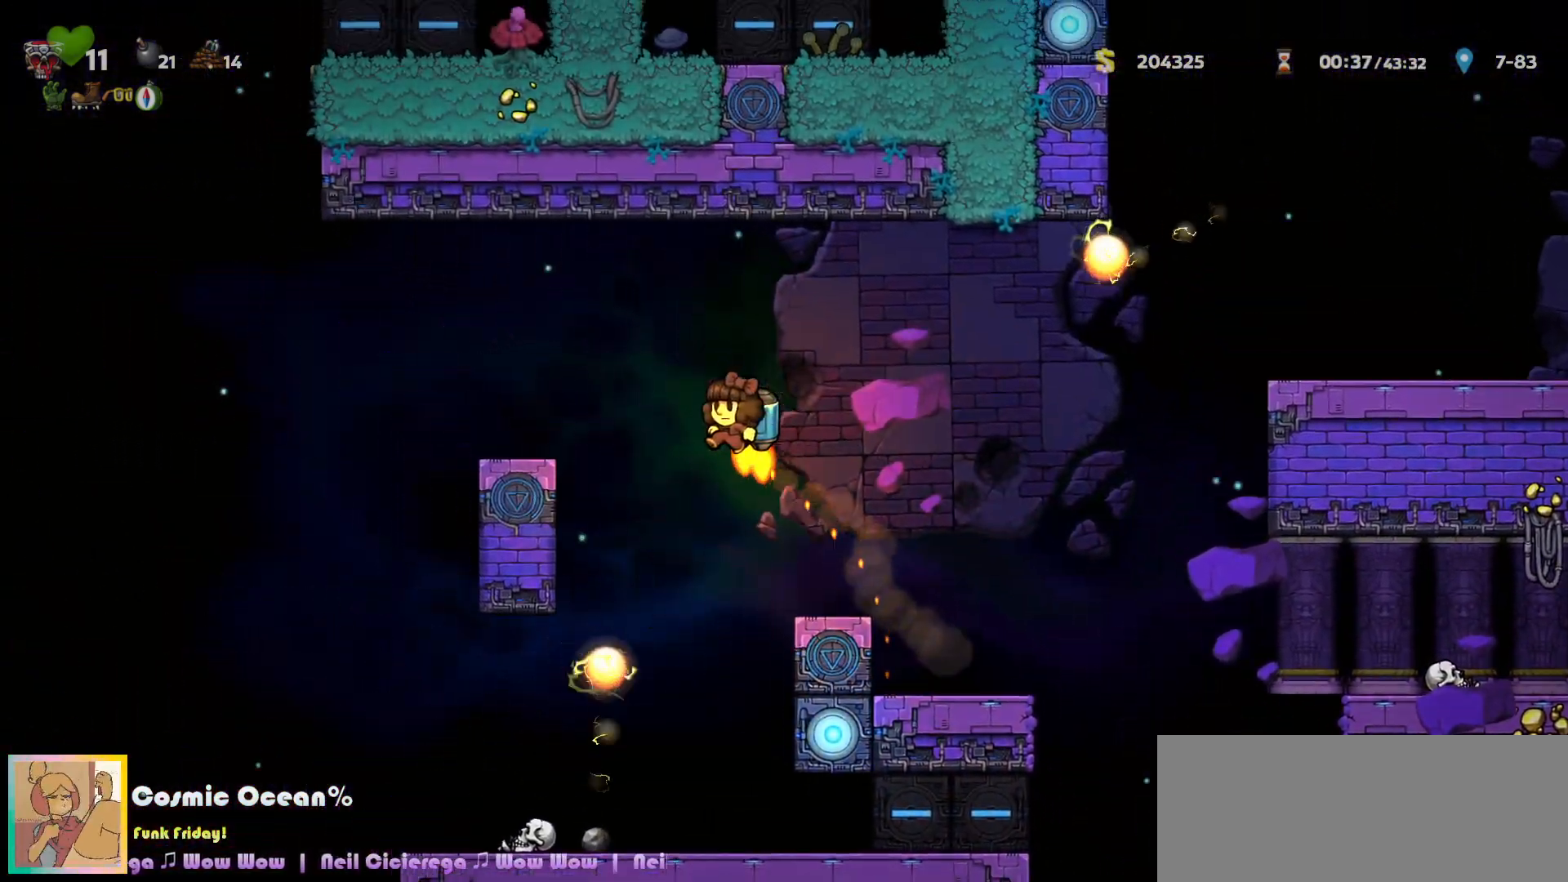
{"keys": ["c", "left"], "events": [[33, "c", "up"], [233, "left", "up"], [383, "left", "down"], [433, "c", "down"]]}
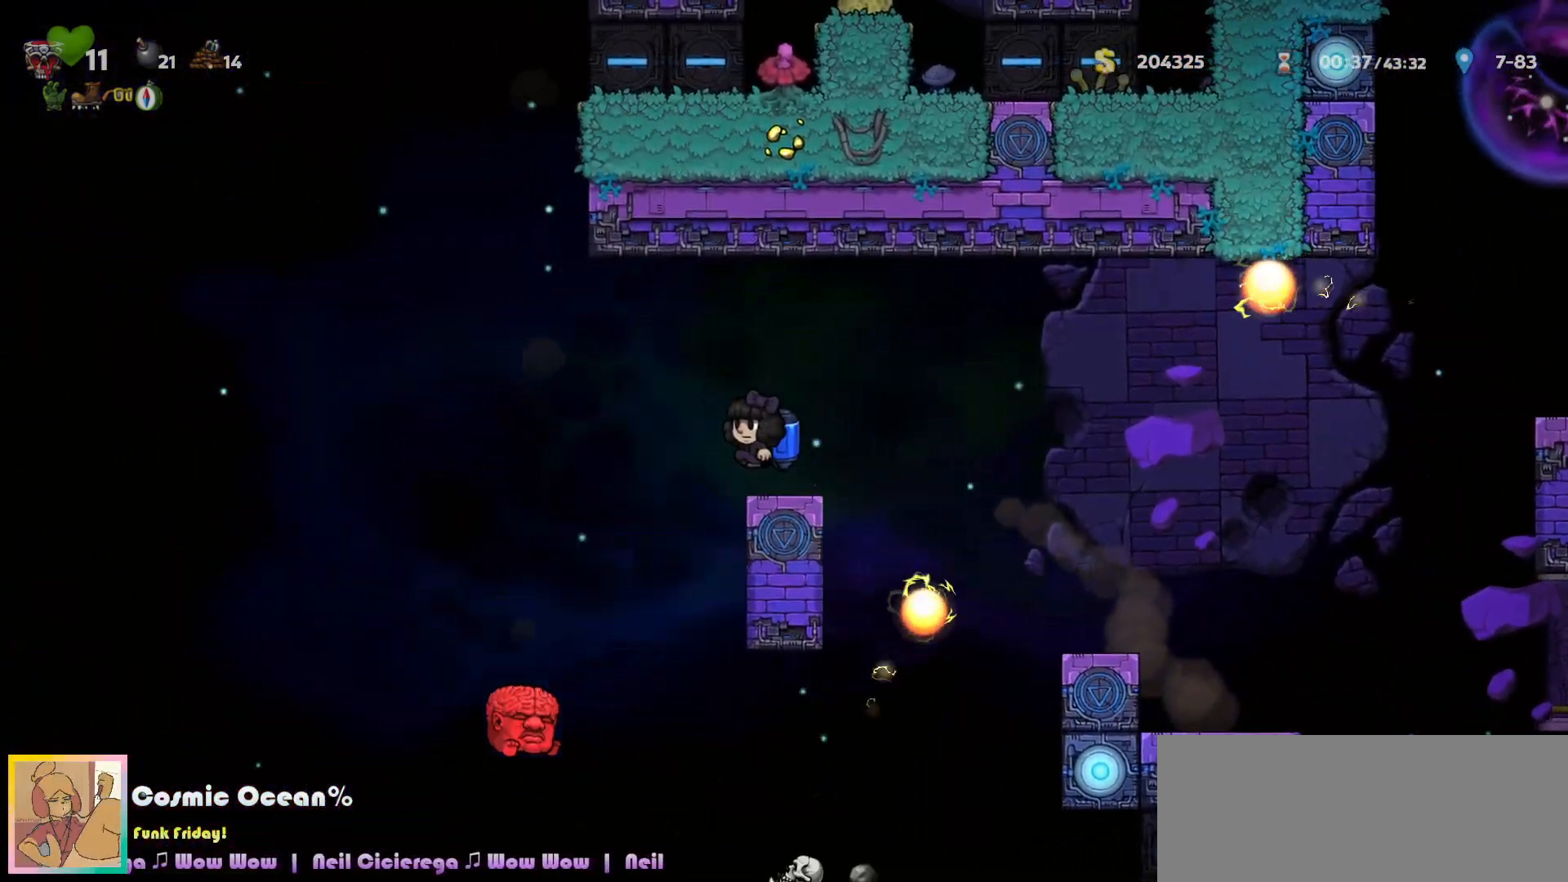
{"keys": ["left"], "events": [[17, "c", "up"], [83, "c", "down"], [167, "c", "up"], [200, "left", "up"], [233, "c", "down"], [283, "left", "down"], [317, "c", "up"], [383, "c", "down"], [467, "c", "up"]]}
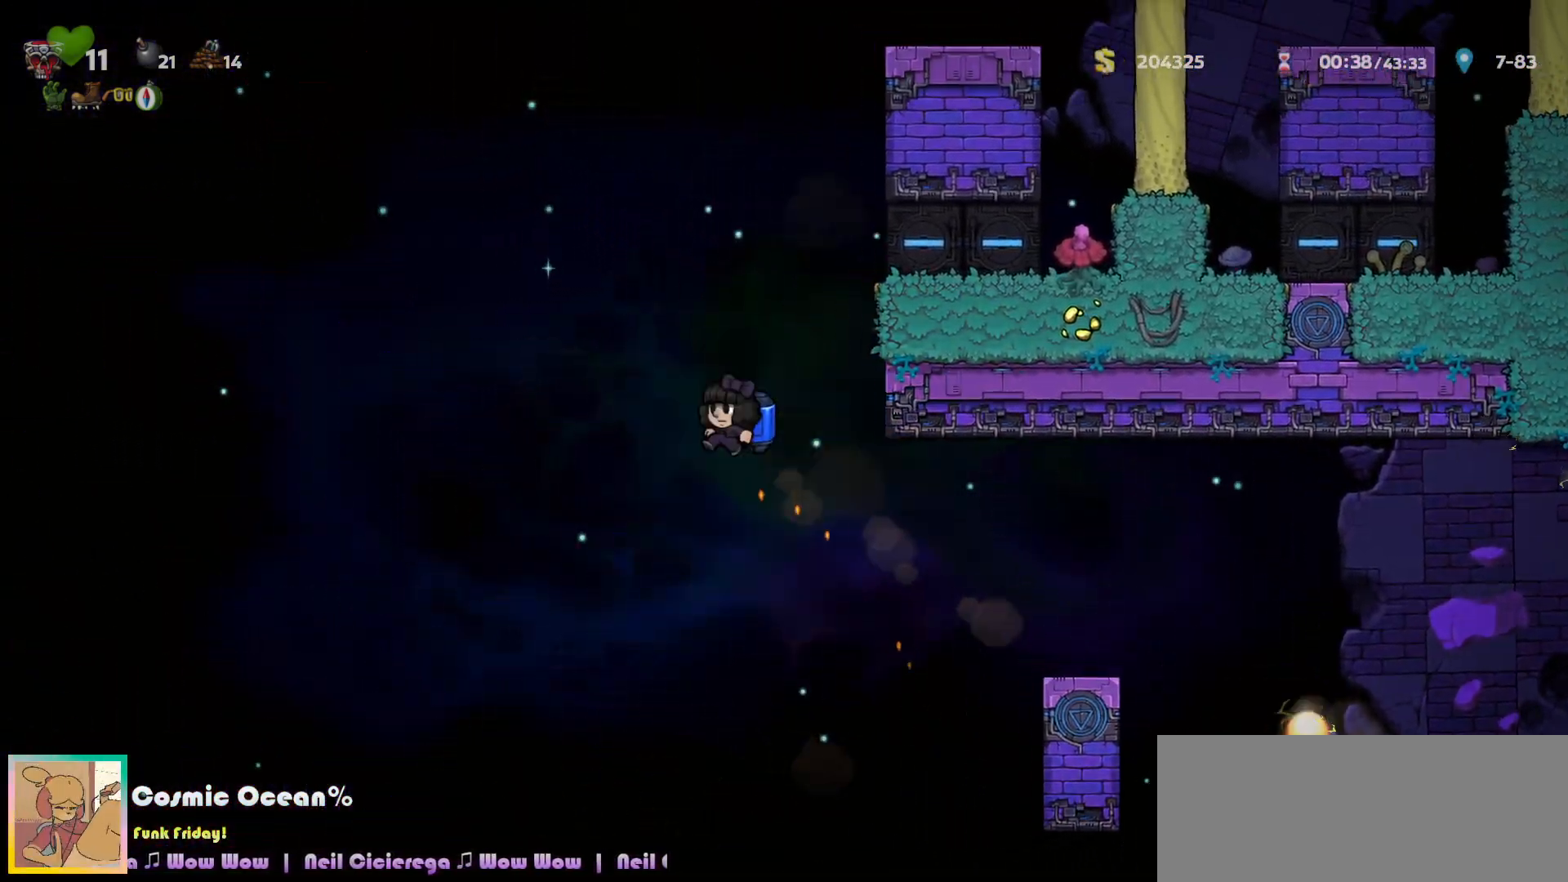
{"keys": ["c", "right"], "events": [[50, "c", "down"], [117, "c", "up"], [183, "c", "down"], [267, "c", "up"], [317, "right", "down"], [333, "c", "down"], [333, "left", "up"], [417, "c", "up"], [483, "c", "down"]]}
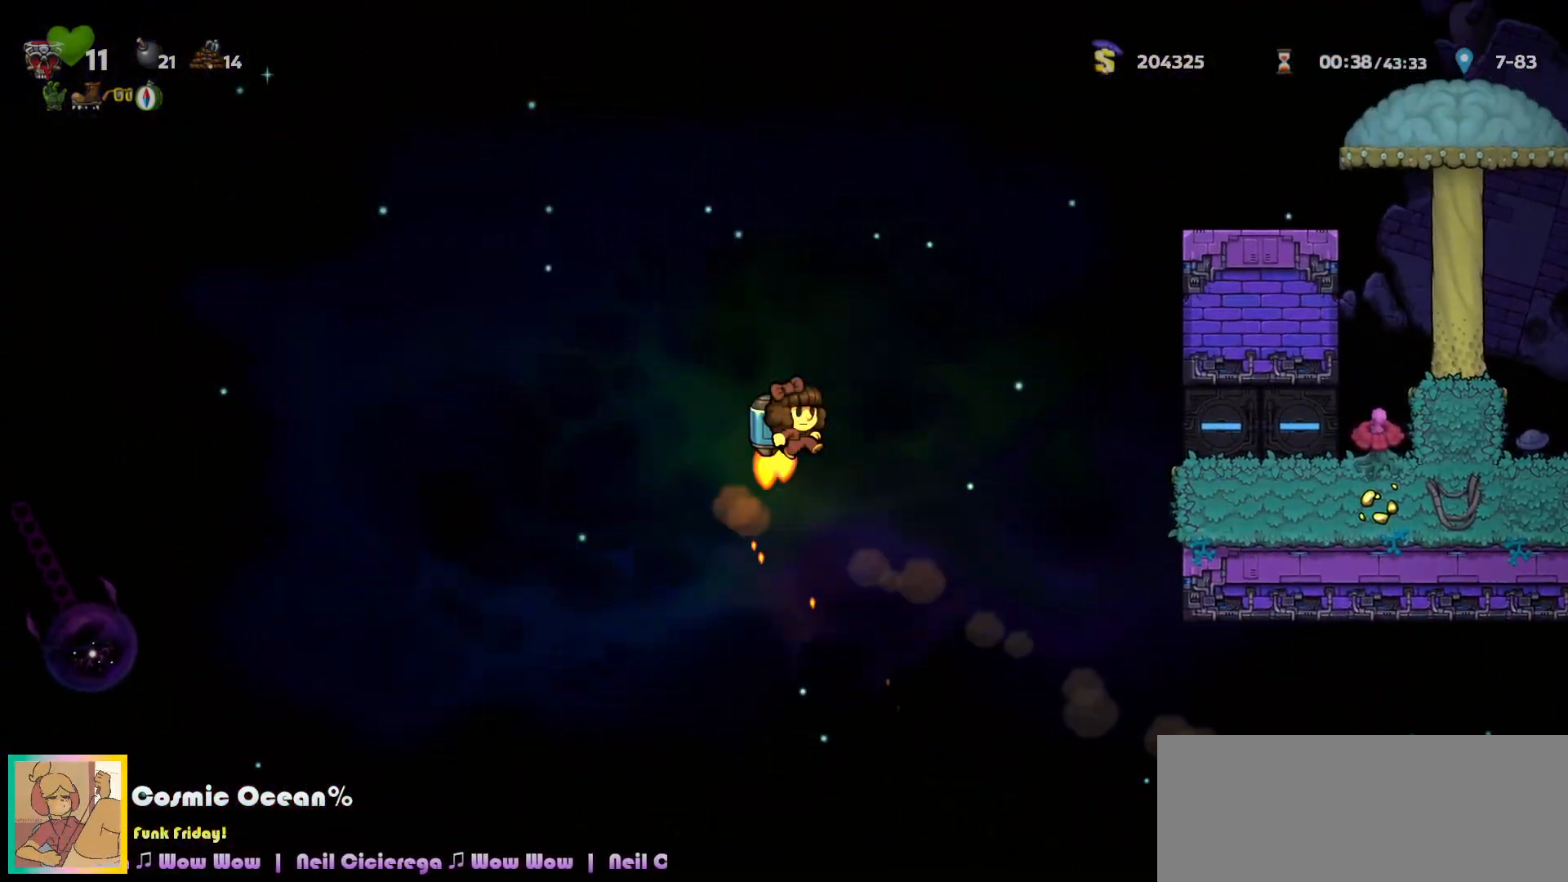
{"keys": [], "events": [[50, "c", "up"], [117, "c", "down"], [217, "c", "up"], [250, "c", "down"], [400, "right", "up"], [483, "c", "up"]]}
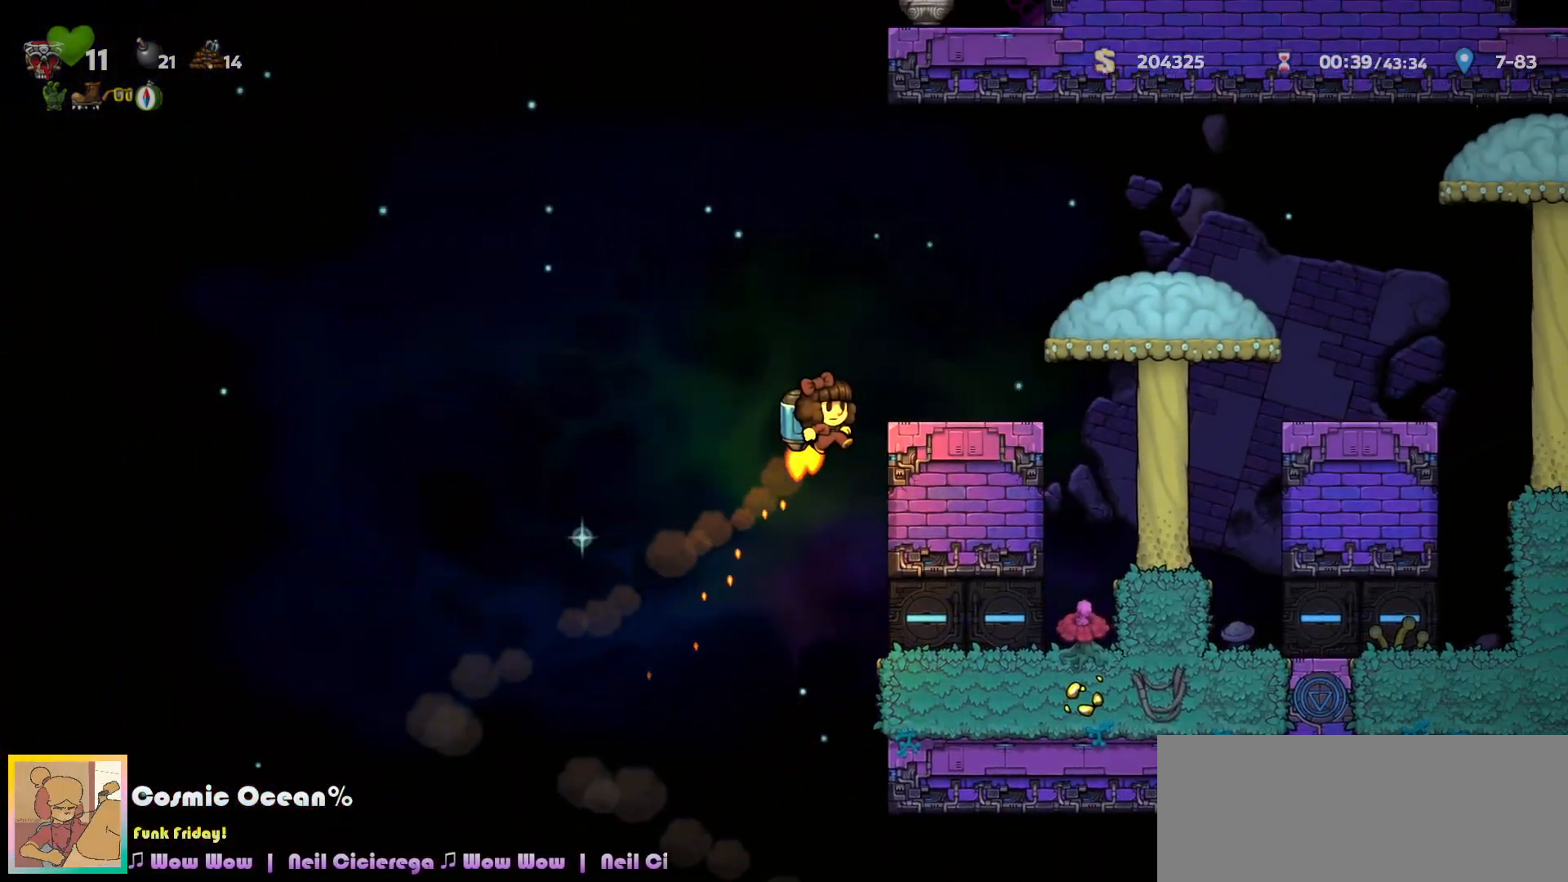
{"keys": ["c", "right"], "events": [[50, "right", "down"], [333, "c", "down"], [383, "c", "up"], [467, "c", "down"]]}
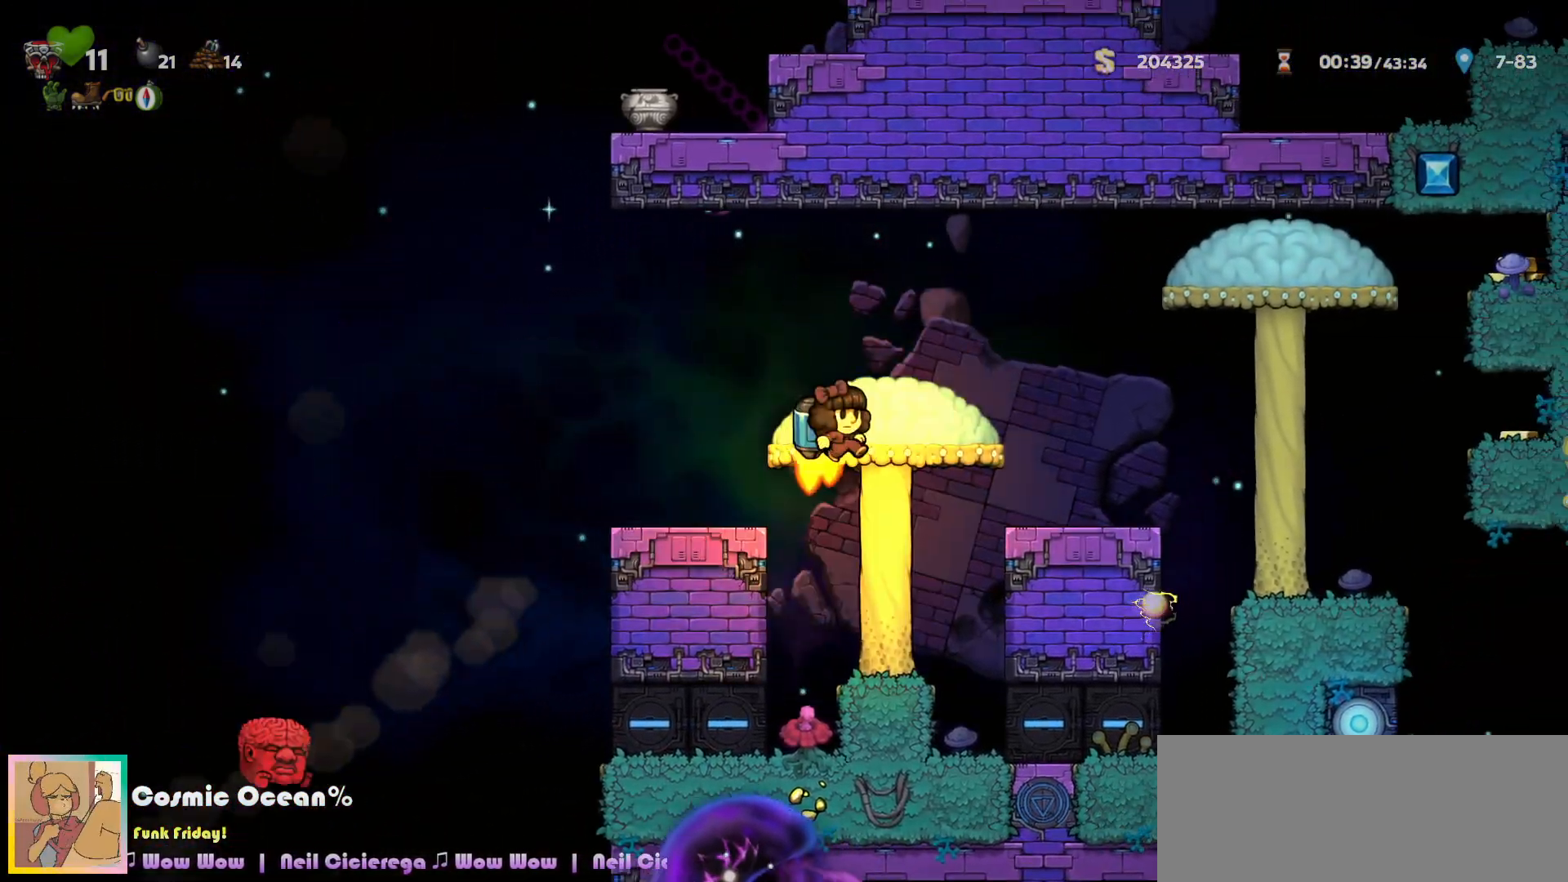
{"keys": ["right"], "events": [[50, "c", "up"], [67, "right", "up"], [183, "c", "down"], [233, "c", "up"], [267, "left", "down"], [350, "left", "up"], [450, "right", "down"]]}
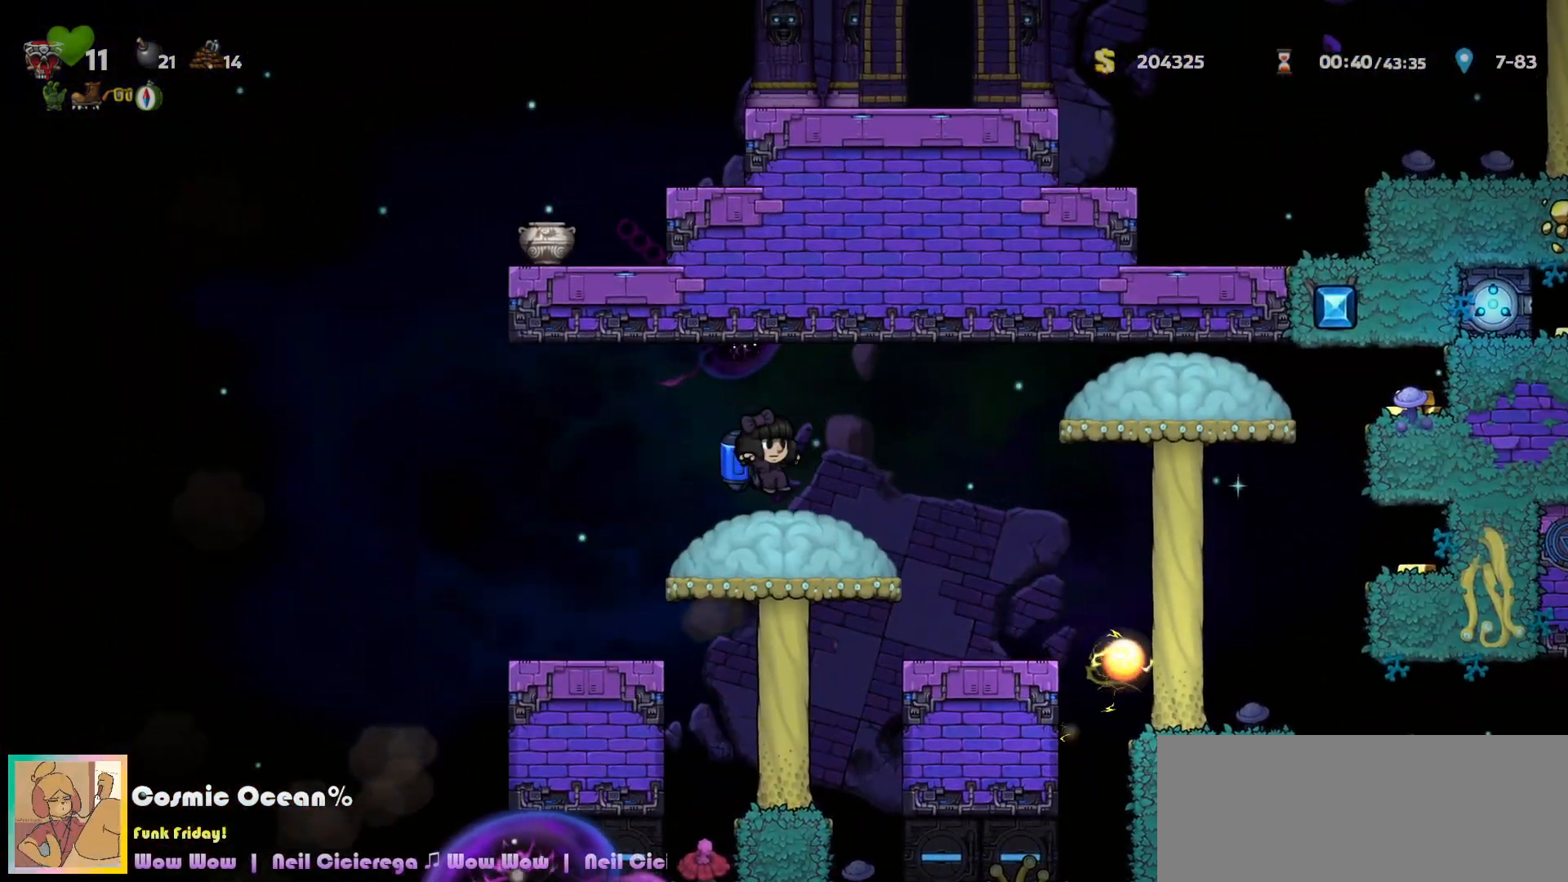
{"keys": [], "events": [[50, "right", "up"], [67, "c", "down"], [133, "c", "up"]]}
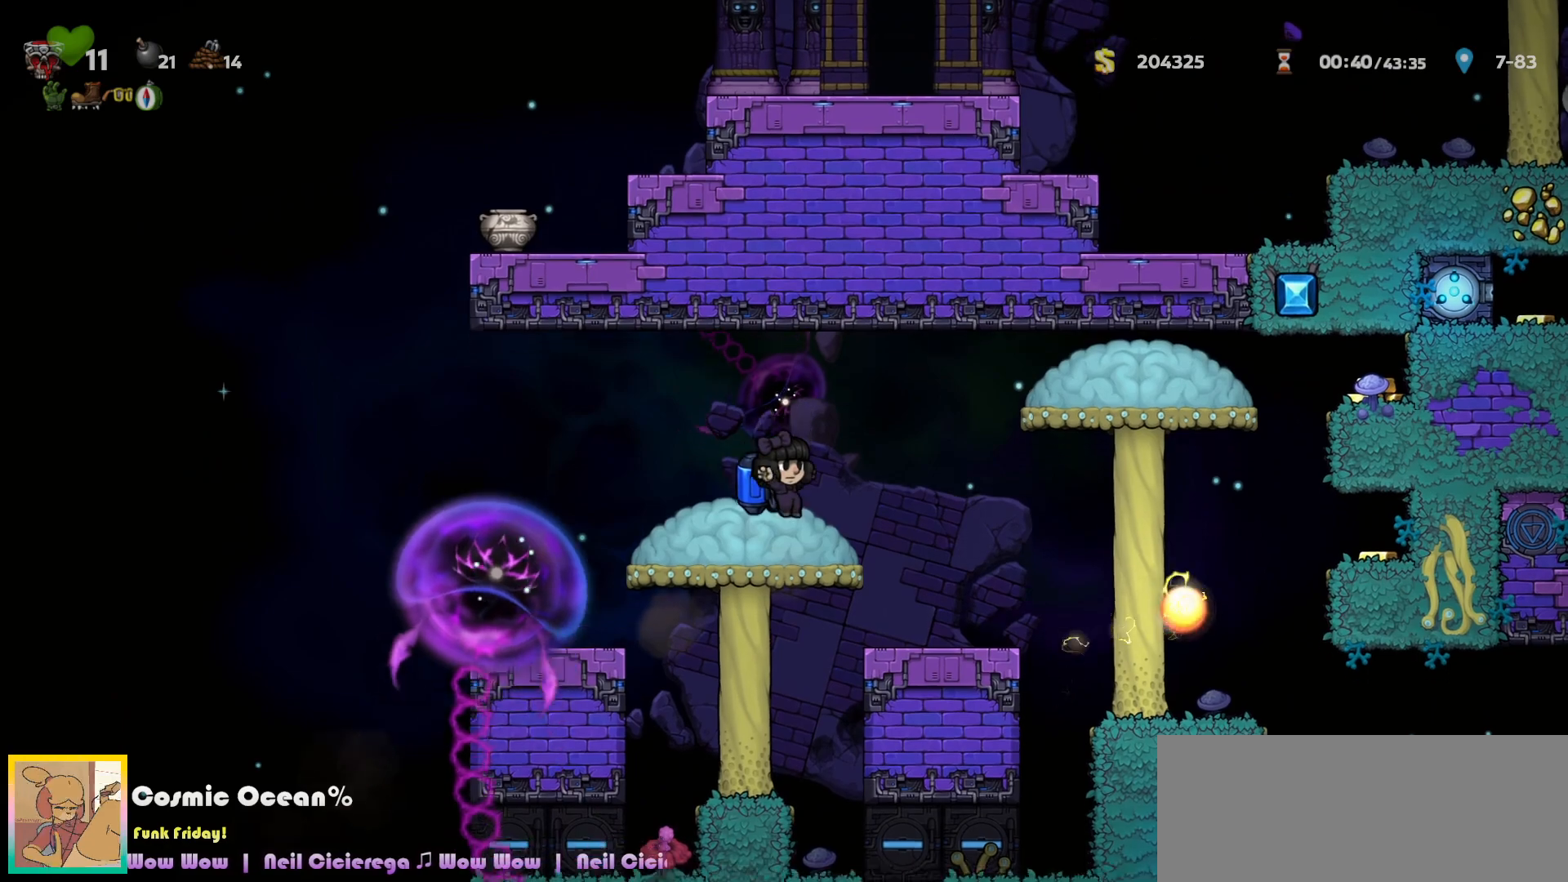
{"keys": [], "events": []}